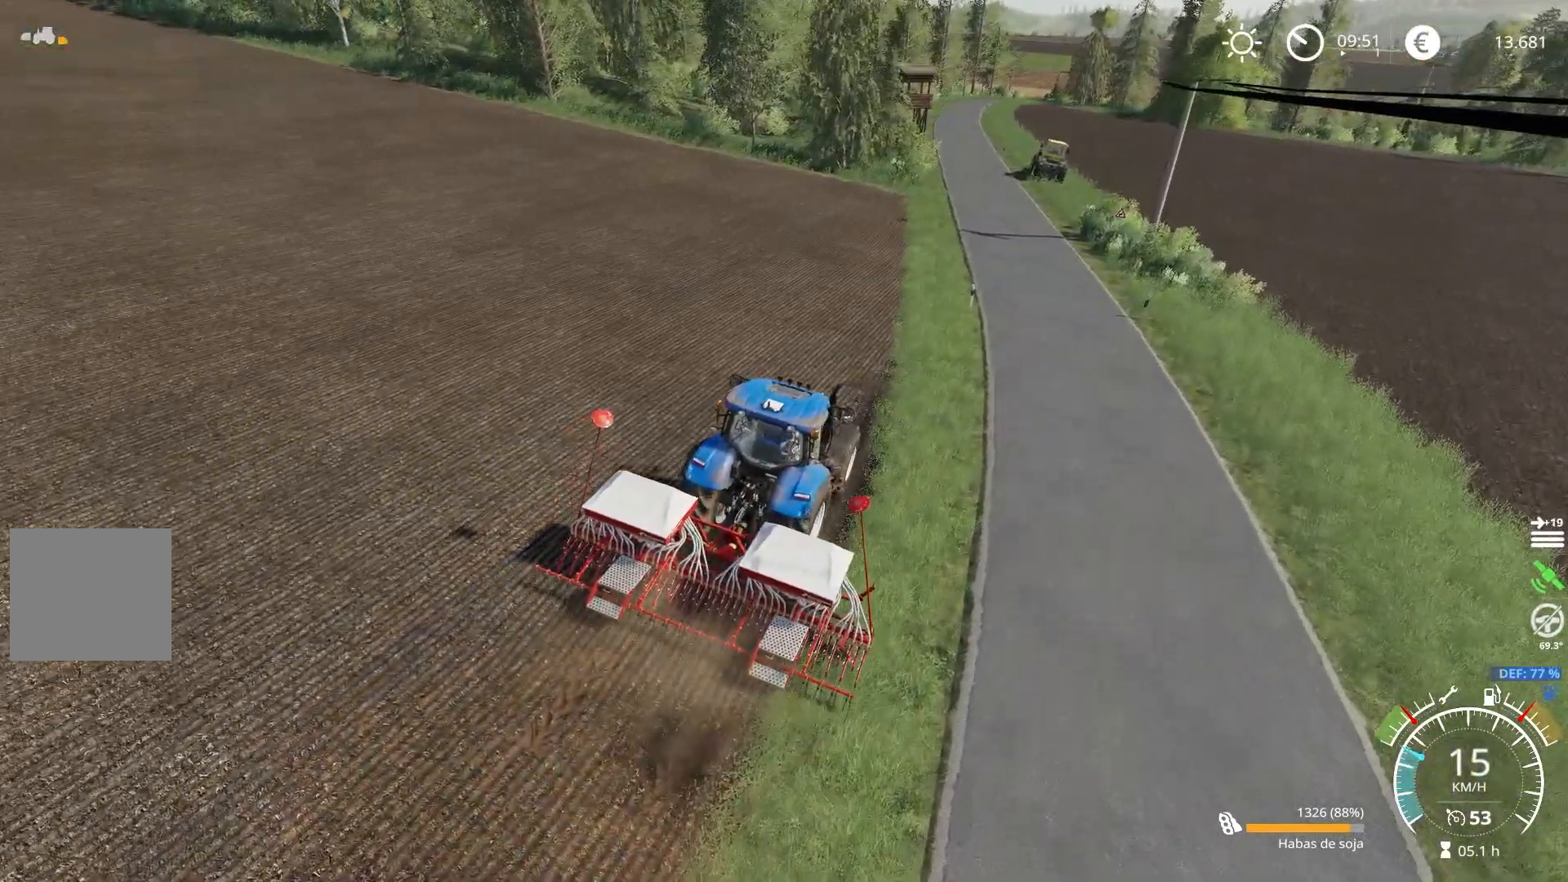
Gameplay with a controller (Xbox layout); each line is a JSON object with the inputs held at the frame after it. "events" lists button and stick changes between this image and that frame as [ms after this image, input, new state], when the widget could be followed in between.
{"buttons": ["R2"], "left_stick": "center", "right_stick": "left", "events": [[17, "left_stick", "left"], [100, "left_stick", "center"], [384, "right_stick", "left"]]}
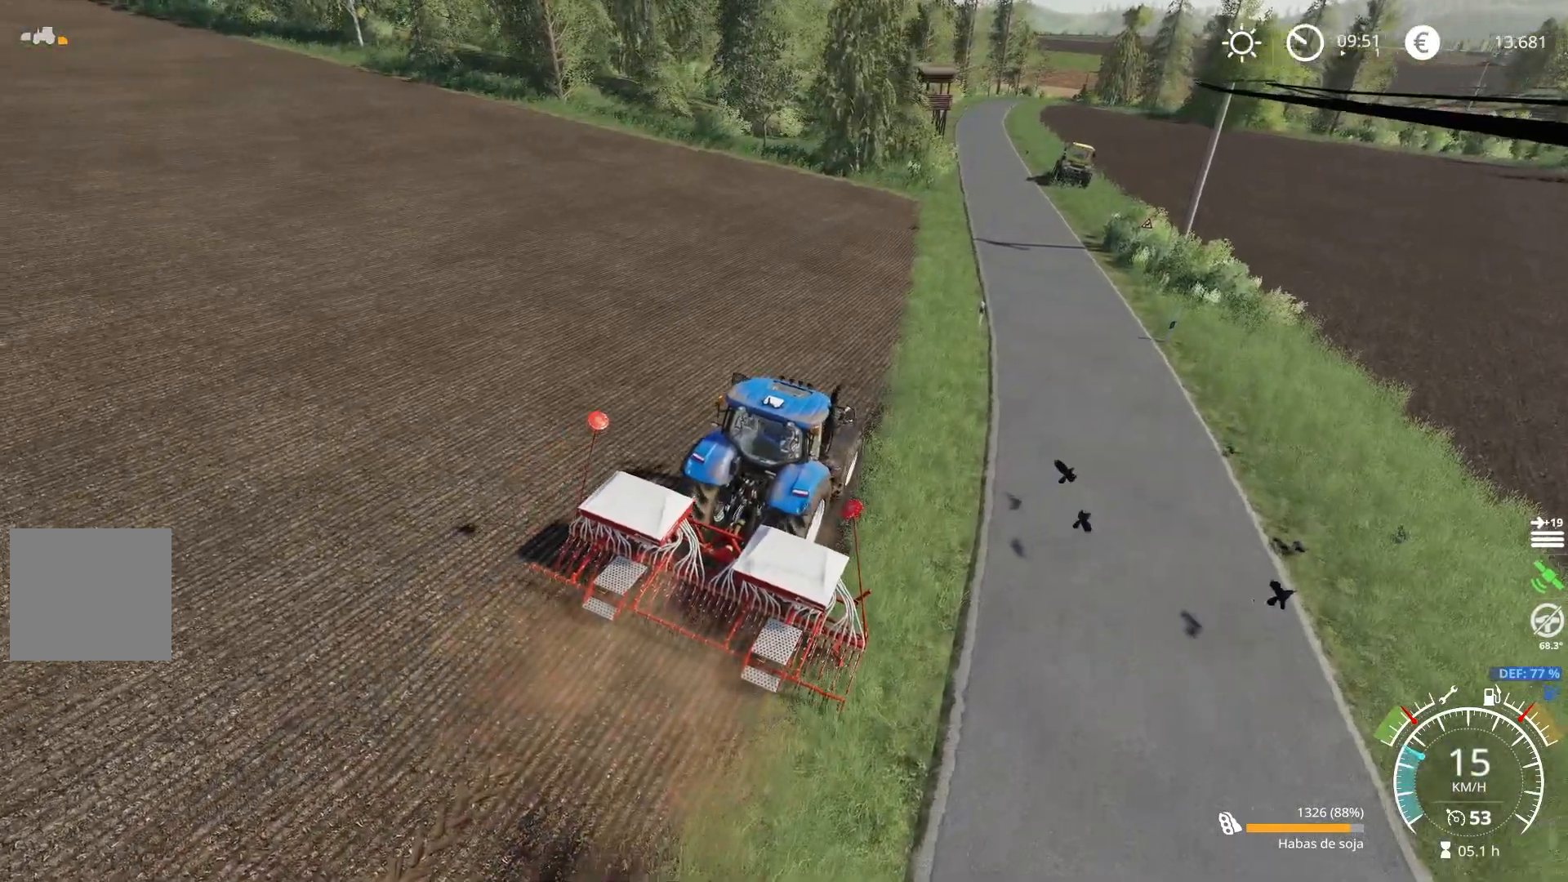
{"buttons": ["R2"], "left_stick": "center", "right_stick": "left", "events": []}
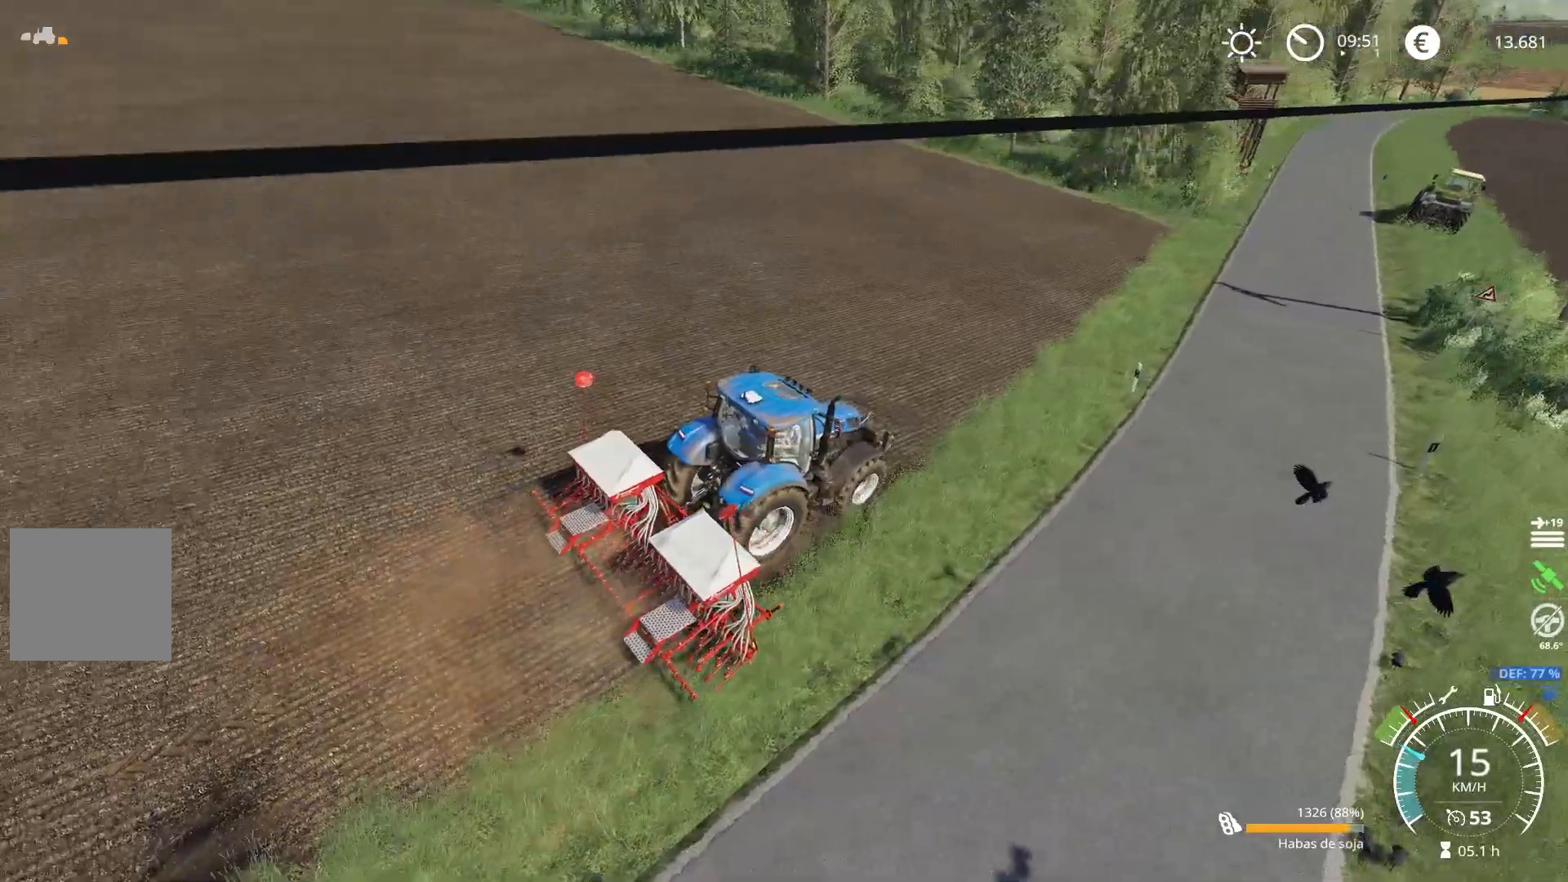
{"buttons": ["R2"], "left_stick": "center", "right_stick": "up-right", "events": [[83, "right_stick", "center"], [350, "right_stick", "right"], [434, "right_stick", "up-right"]]}
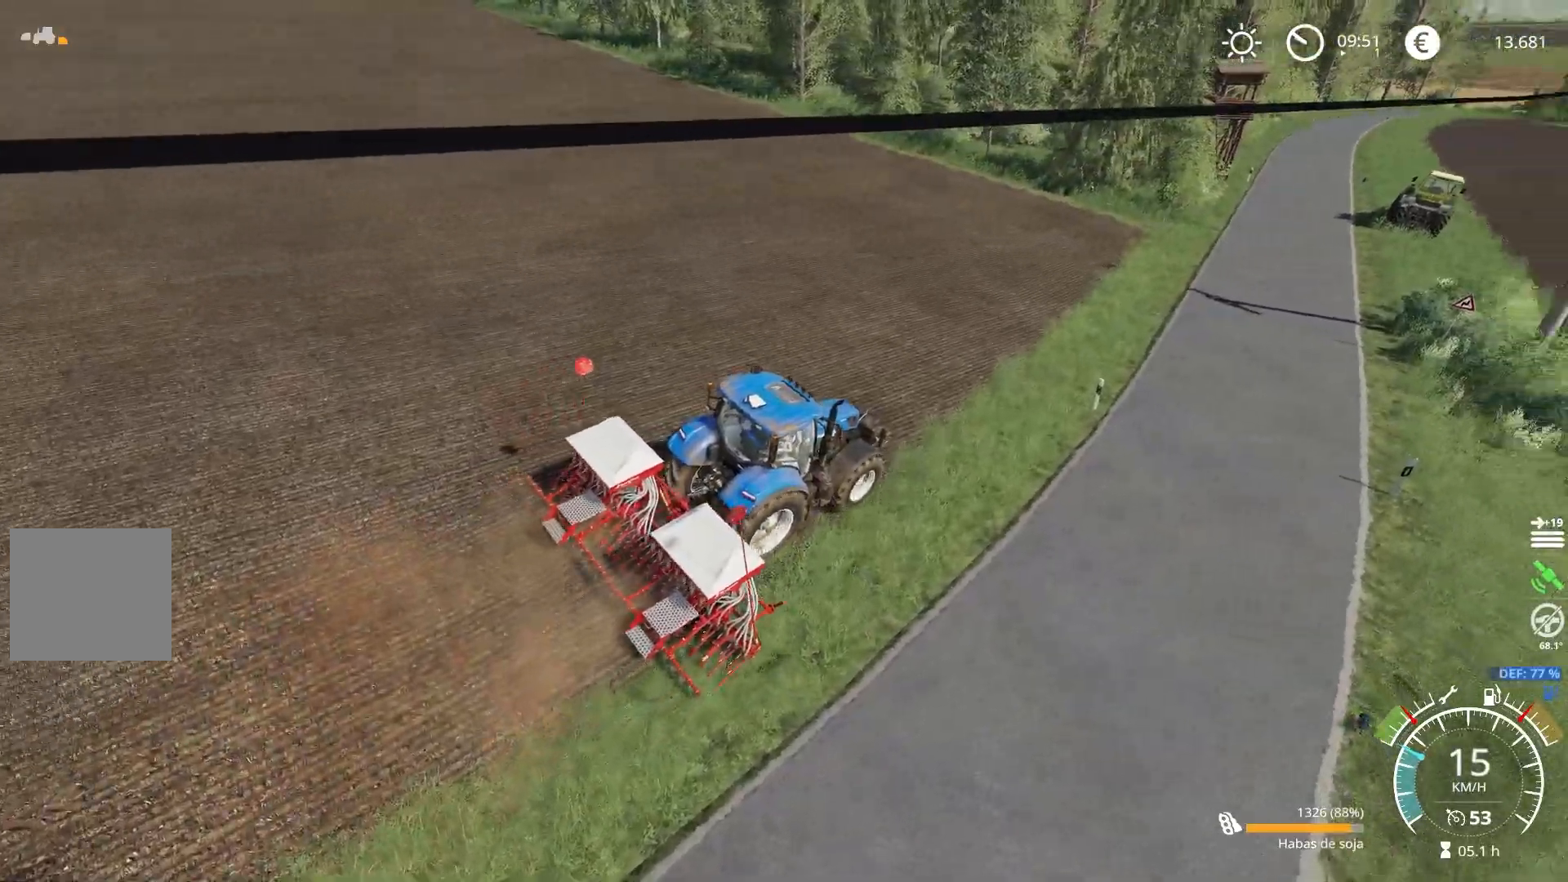
{"buttons": ["R2"], "left_stick": "center", "right_stick": "up-right", "events": []}
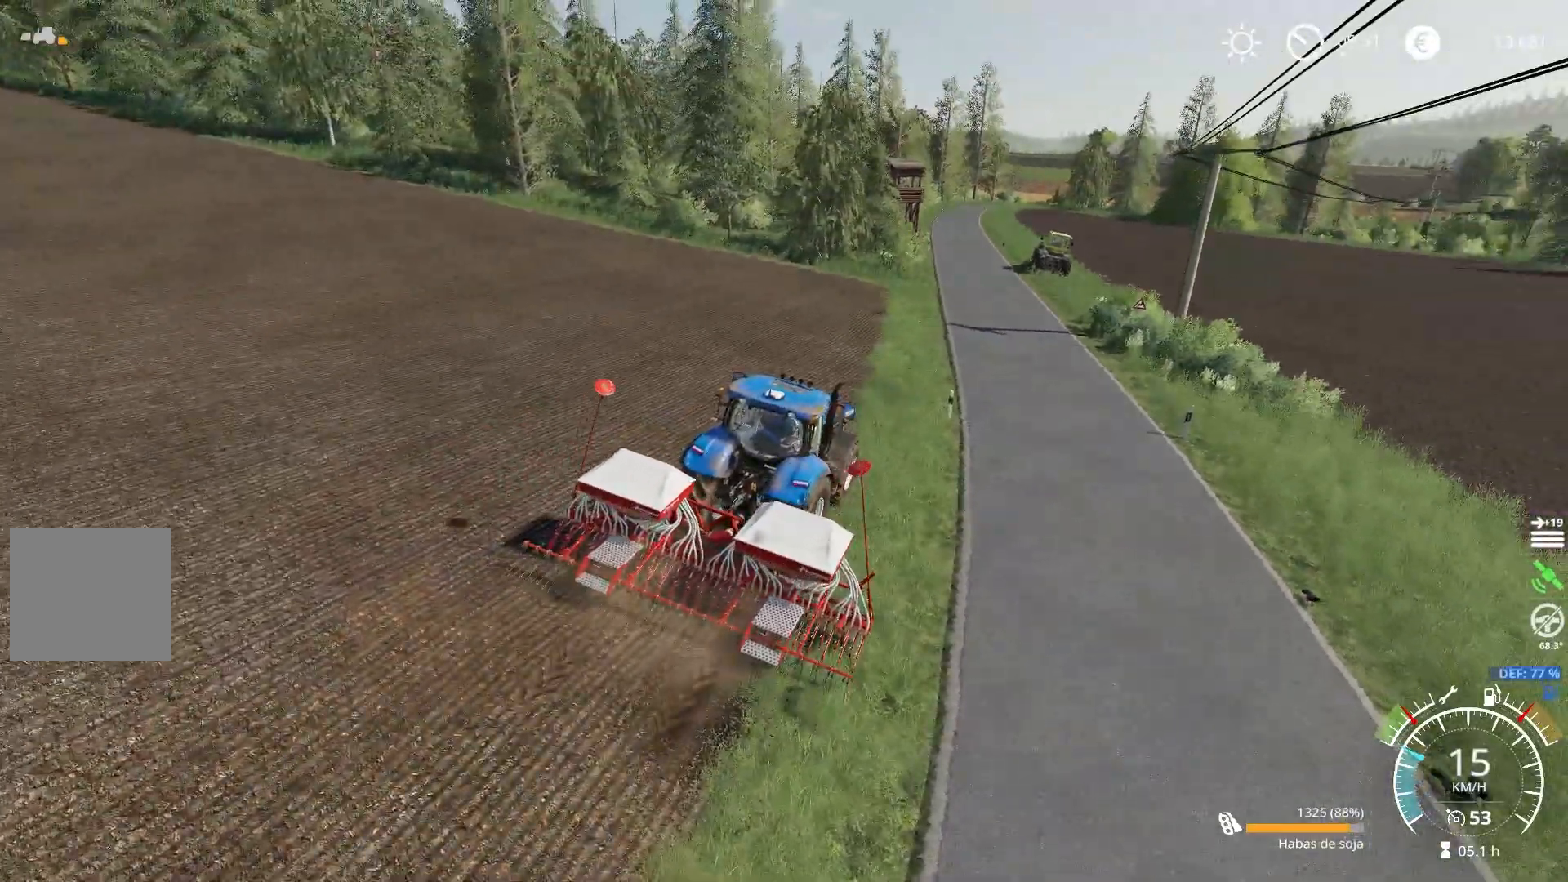
{"buttons": ["L1", "R2"], "left_stick": "center", "right_stick": "center", "events": [[150, "right_stick", "center"], [200, "L1", "down"]]}
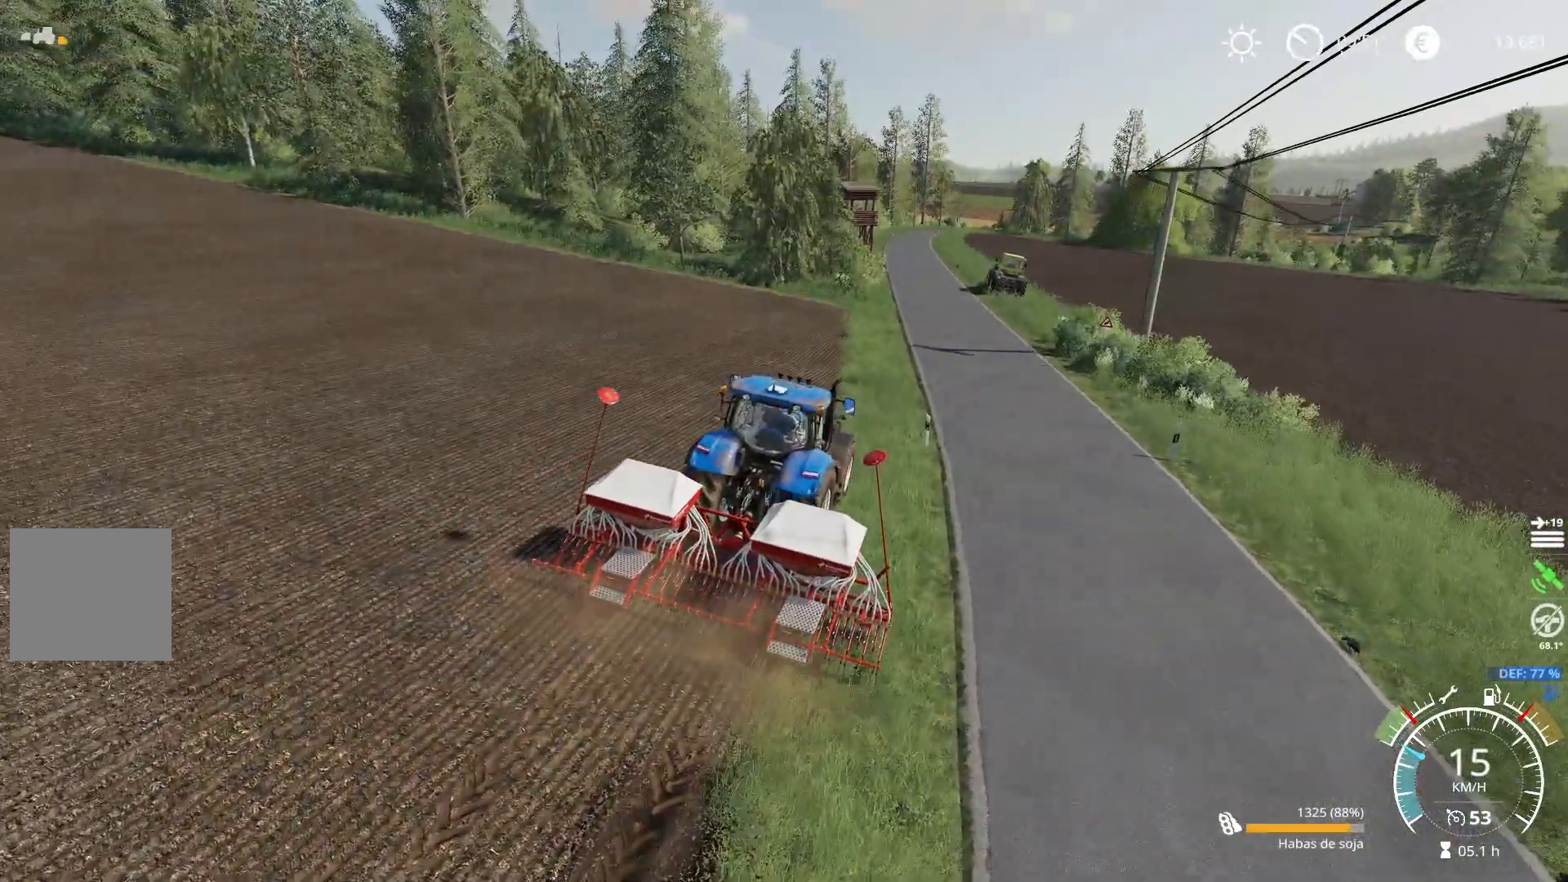
{"buttons": ["L1", "R2"], "left_stick": "center", "right_stick": "center", "events": [[283, "B", "down"], [367, "B", "up"]]}
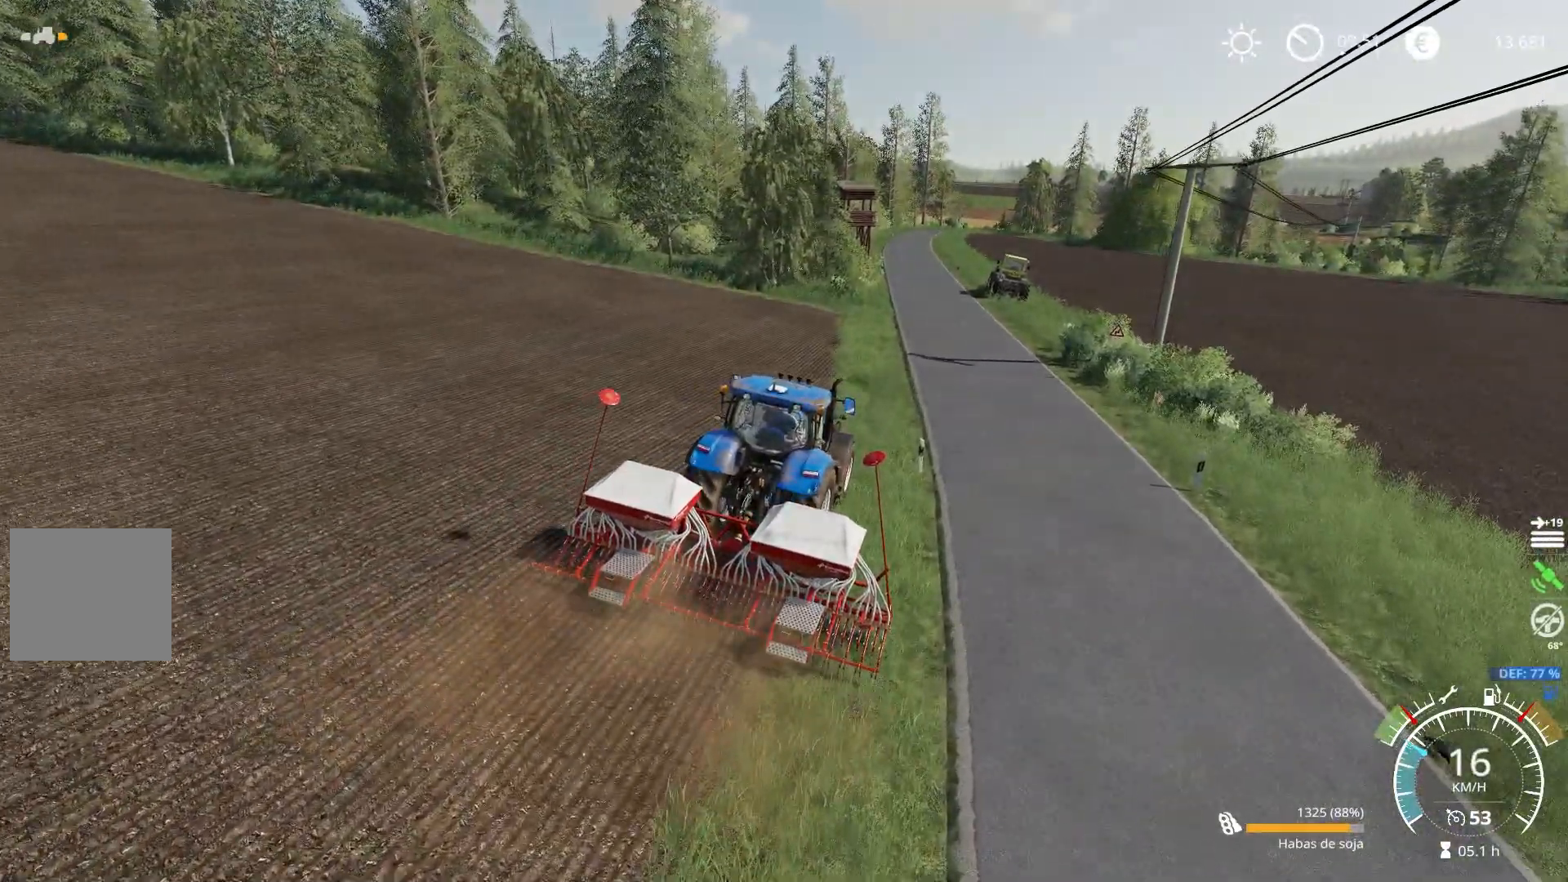
{"buttons": ["L1", "R2"], "left_stick": "center", "right_stick": "center", "events": [[267, "X", "down"], [317, "X", "up"]]}
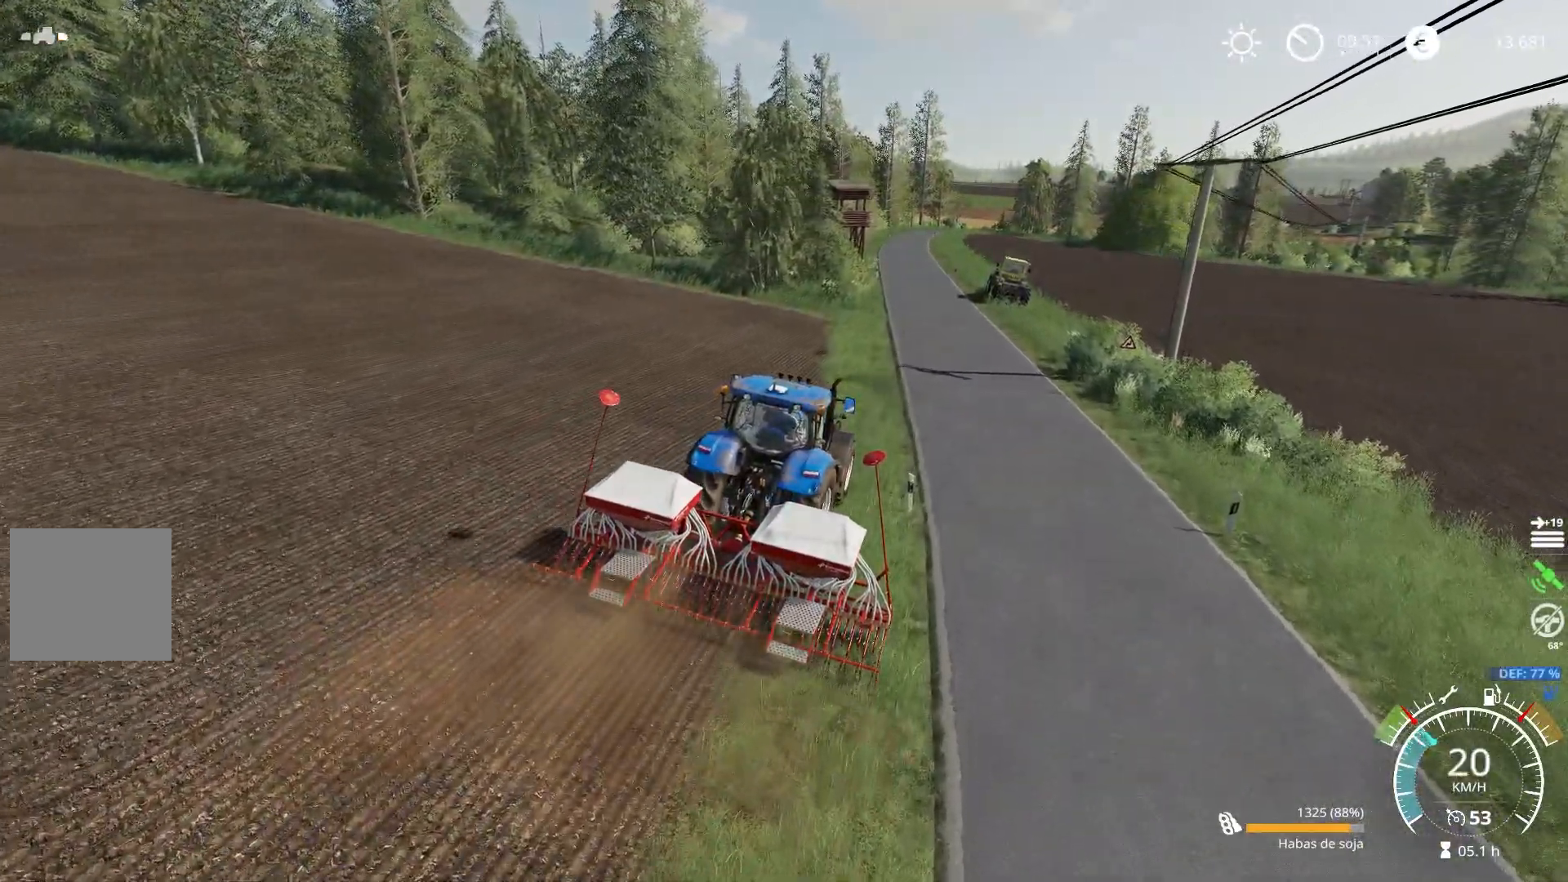
{"buttons": ["R2"], "left_stick": "center", "right_stick": "down-right", "events": [[66, "L1", "up"], [317, "right_stick", "down-right"]]}
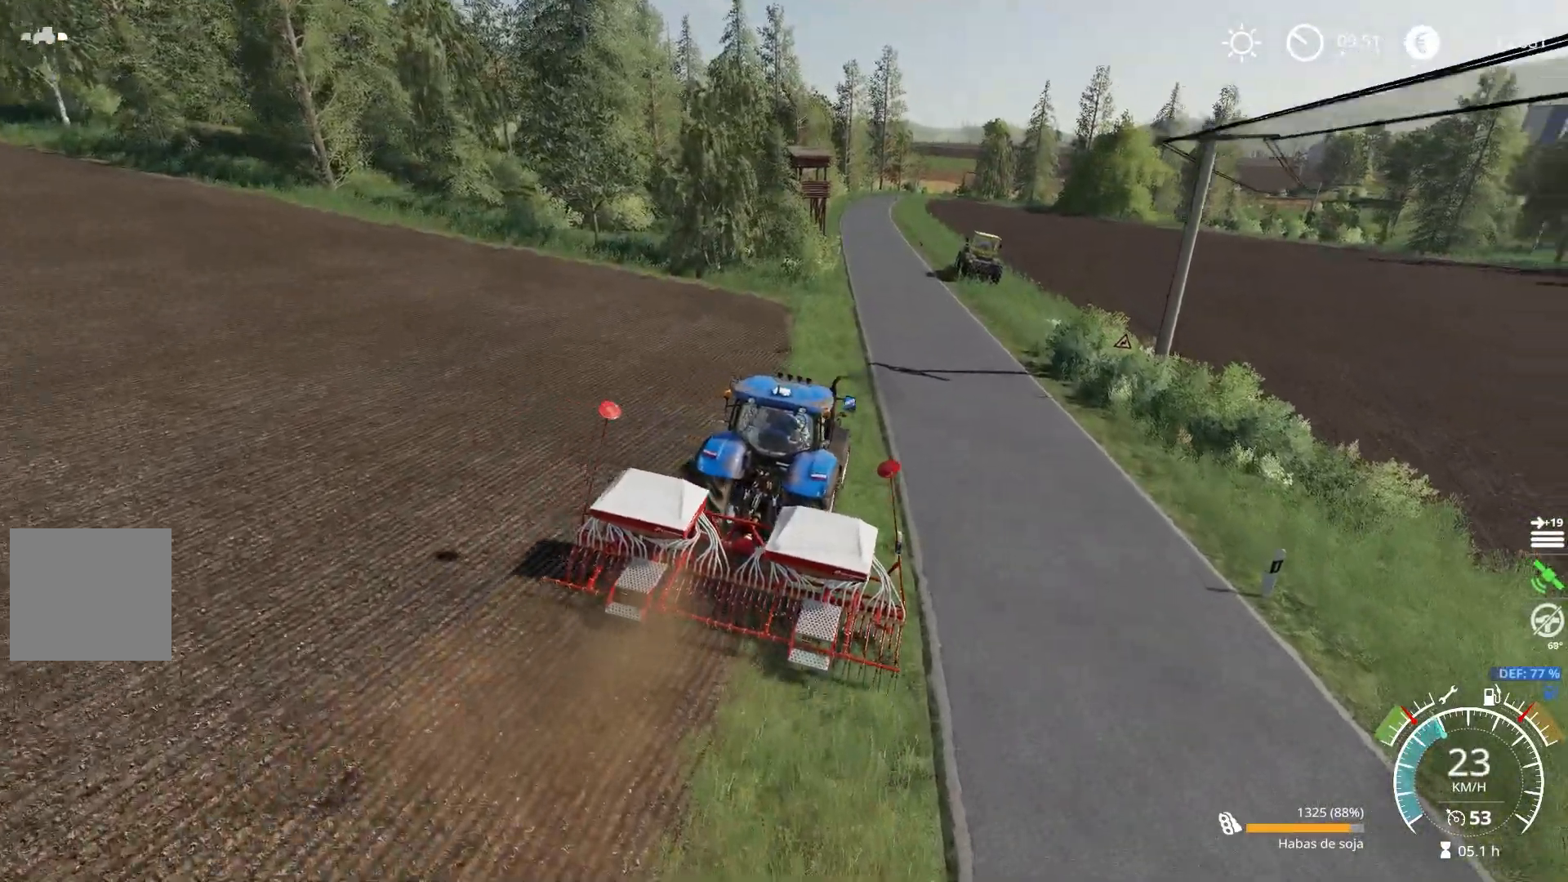
{"buttons": ["R2"], "left_stick": "right", "right_stick": "center", "events": [[50, "left_stick", "right"], [83, "right_stick", "center"]]}
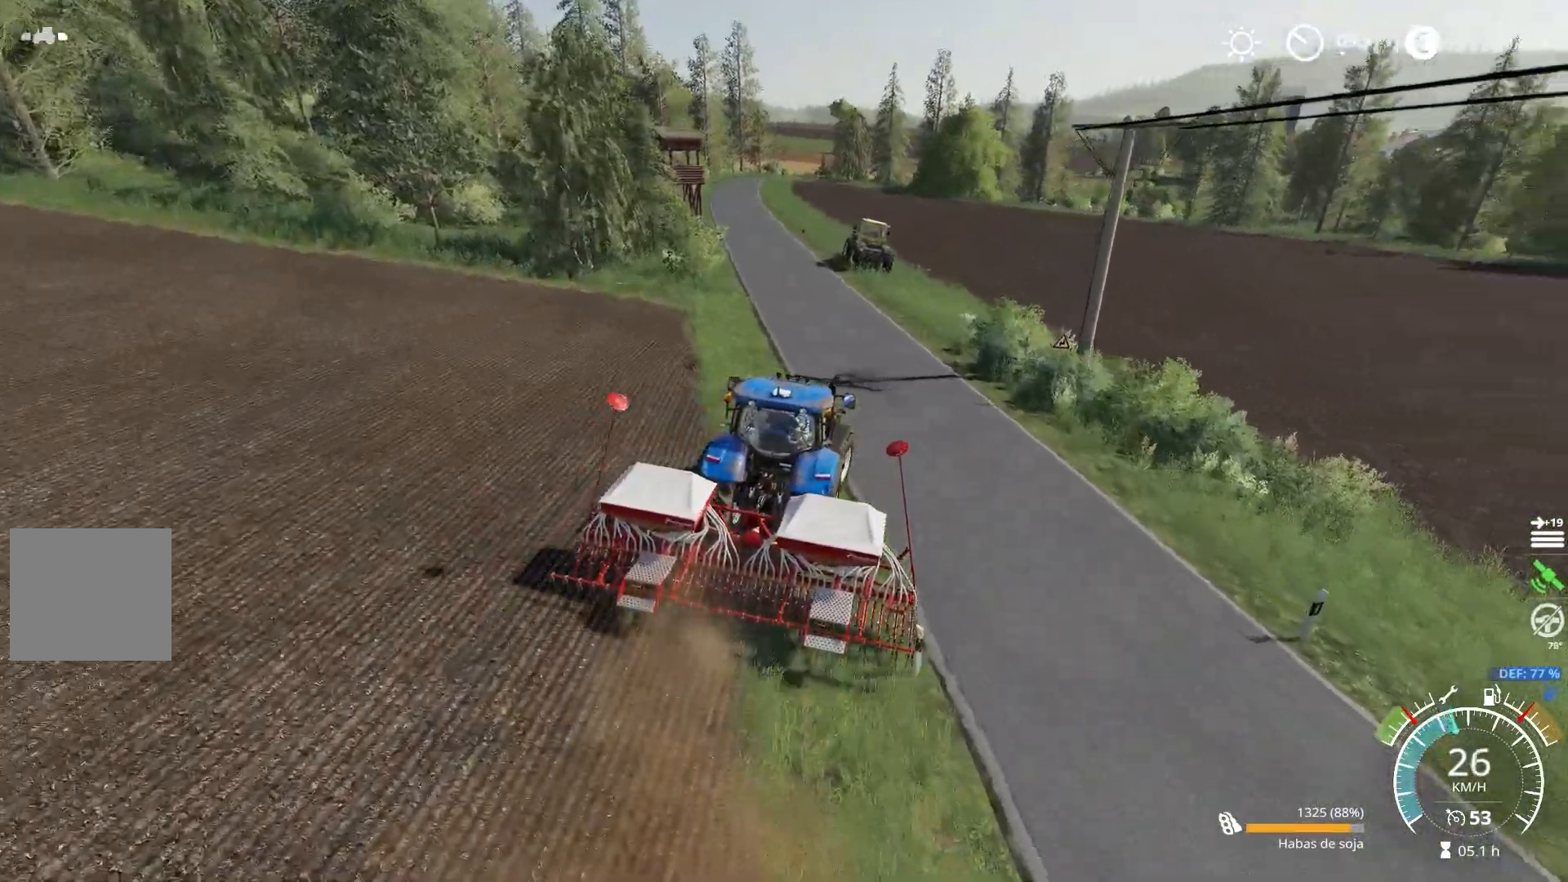
{"buttons": ["R2"], "left_stick": "center", "right_stick": "center", "events": [[83, "left_stick", "center"]]}
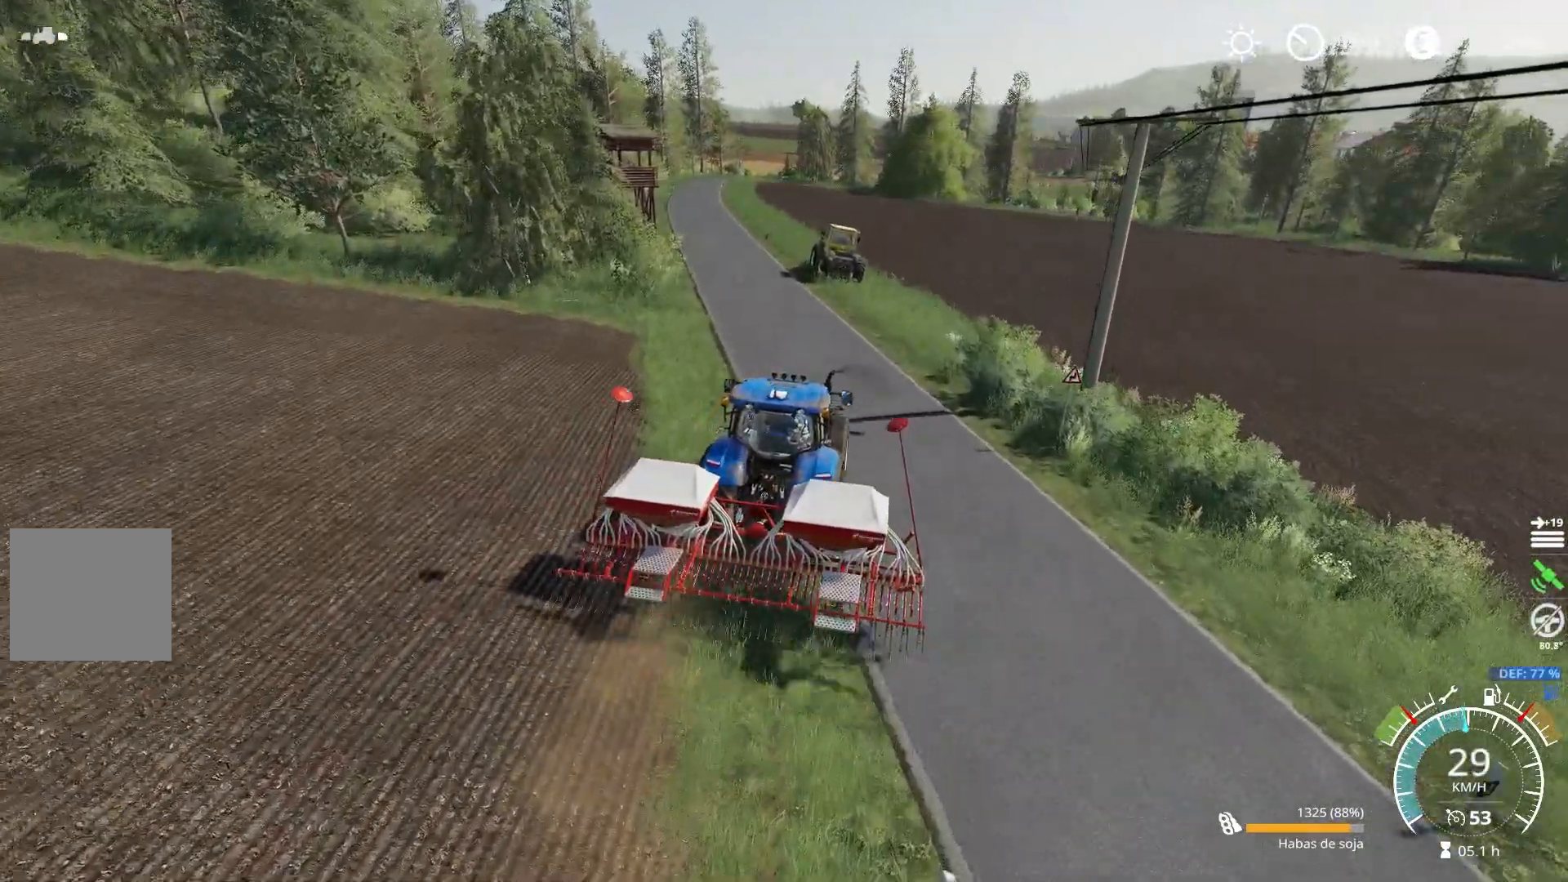
{"buttons": [], "left_stick": "center", "right_stick": "right", "events": [[17, "right_stick", "right"], [417, "R2", "up"]]}
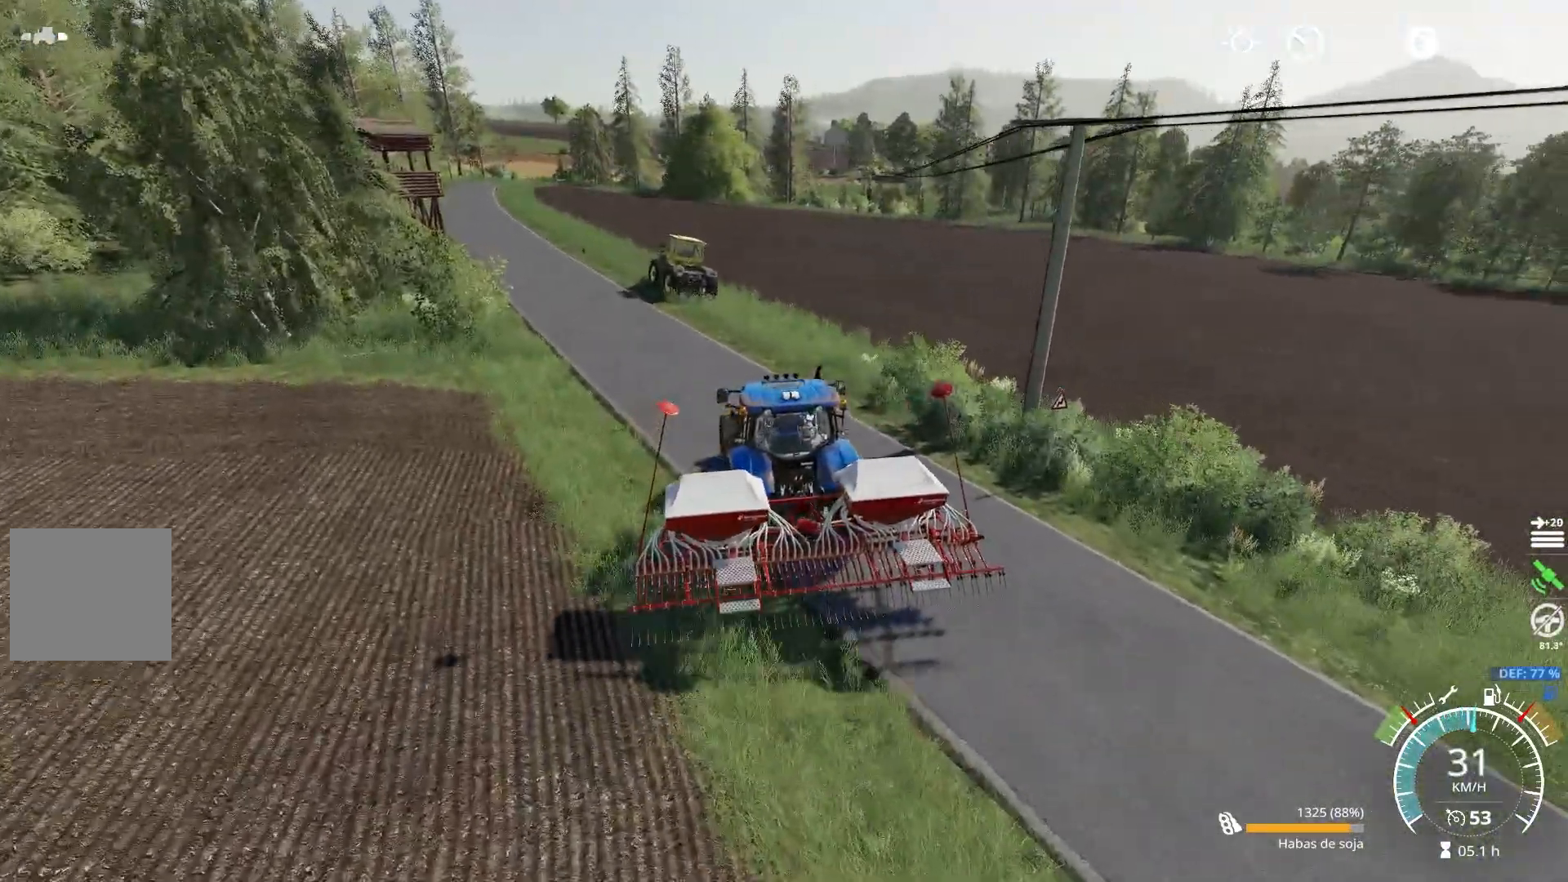
{"buttons": [], "left_stick": "center", "right_stick": "right", "events": []}
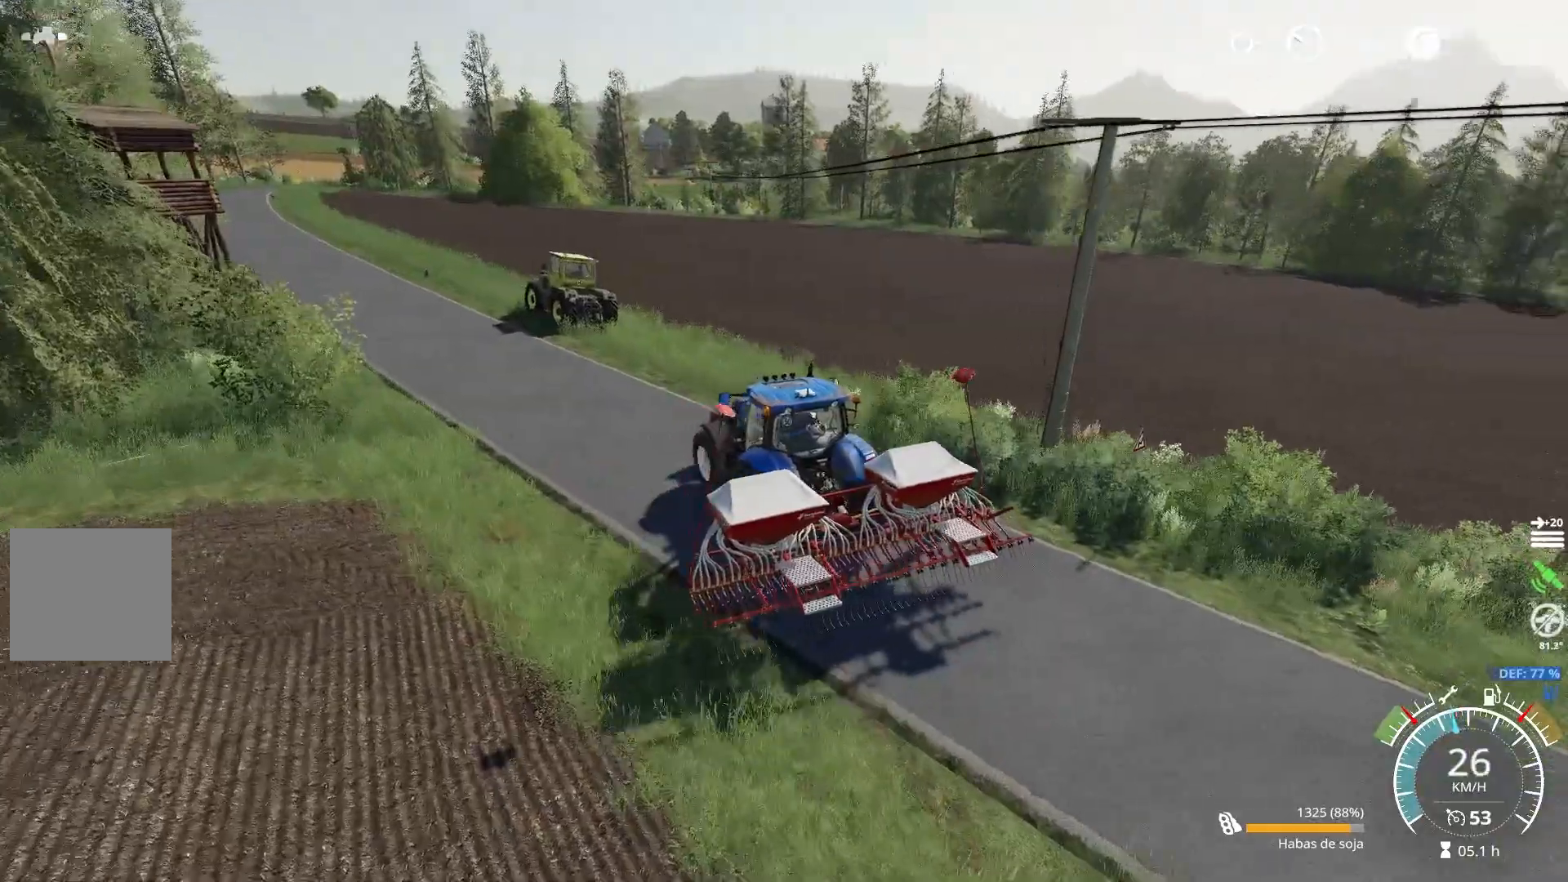
{"buttons": ["L2"], "left_stick": "left", "right_stick": "center", "events": [[67, "L2", "down"], [67, "left_stick", "left"], [317, "right_stick", "center"]]}
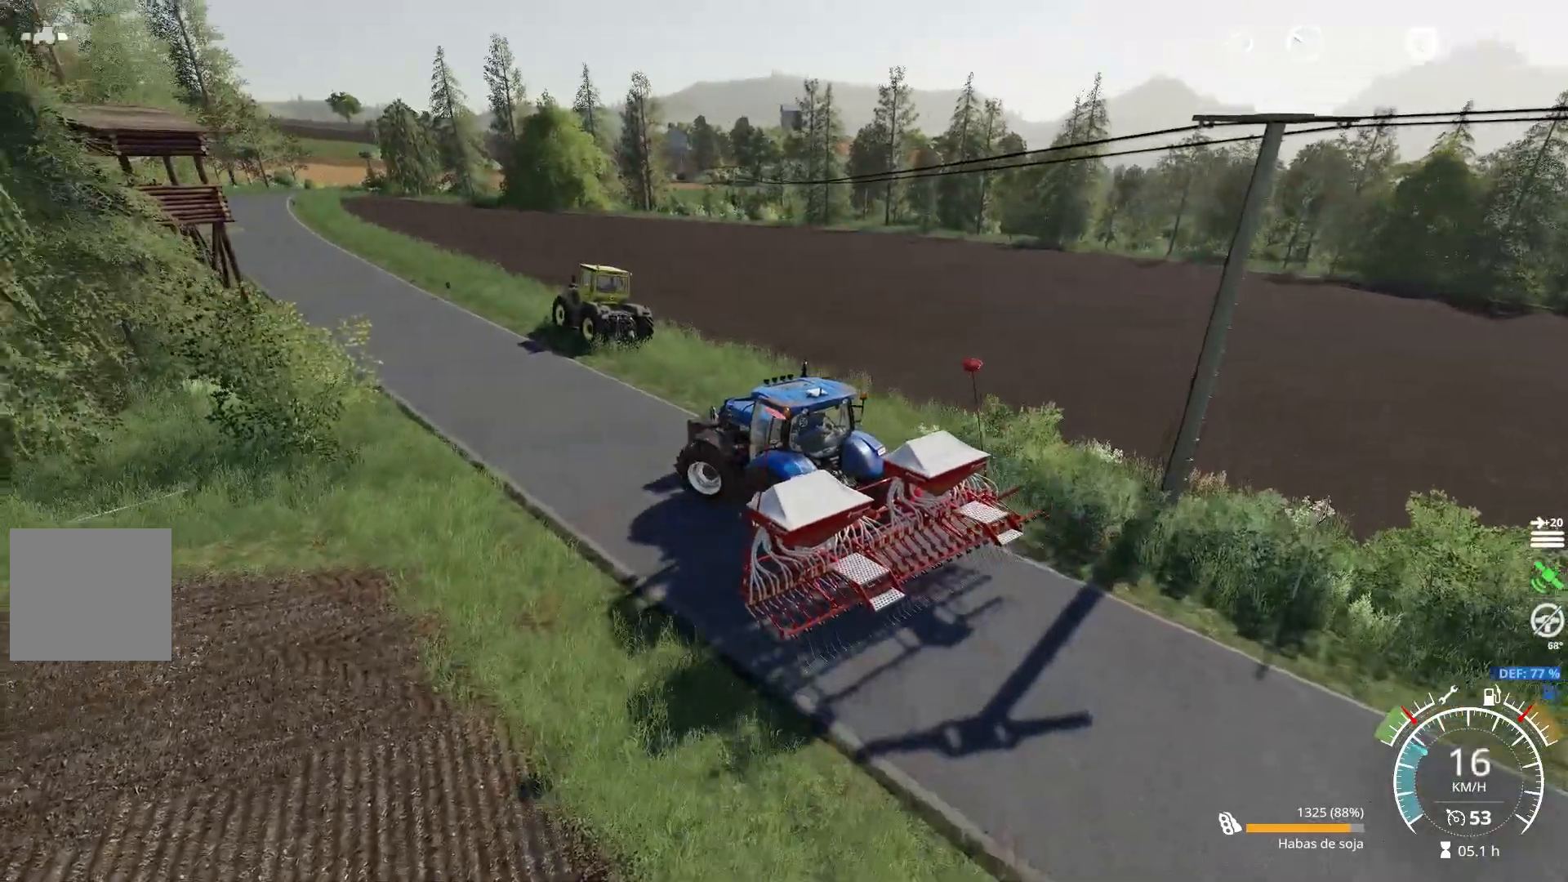
{"buttons": [], "left_stick": "left", "right_stick": "center", "events": [[16, "right_stick", "down-right"], [66, "L2", "up"], [216, "right_stick", "center"]]}
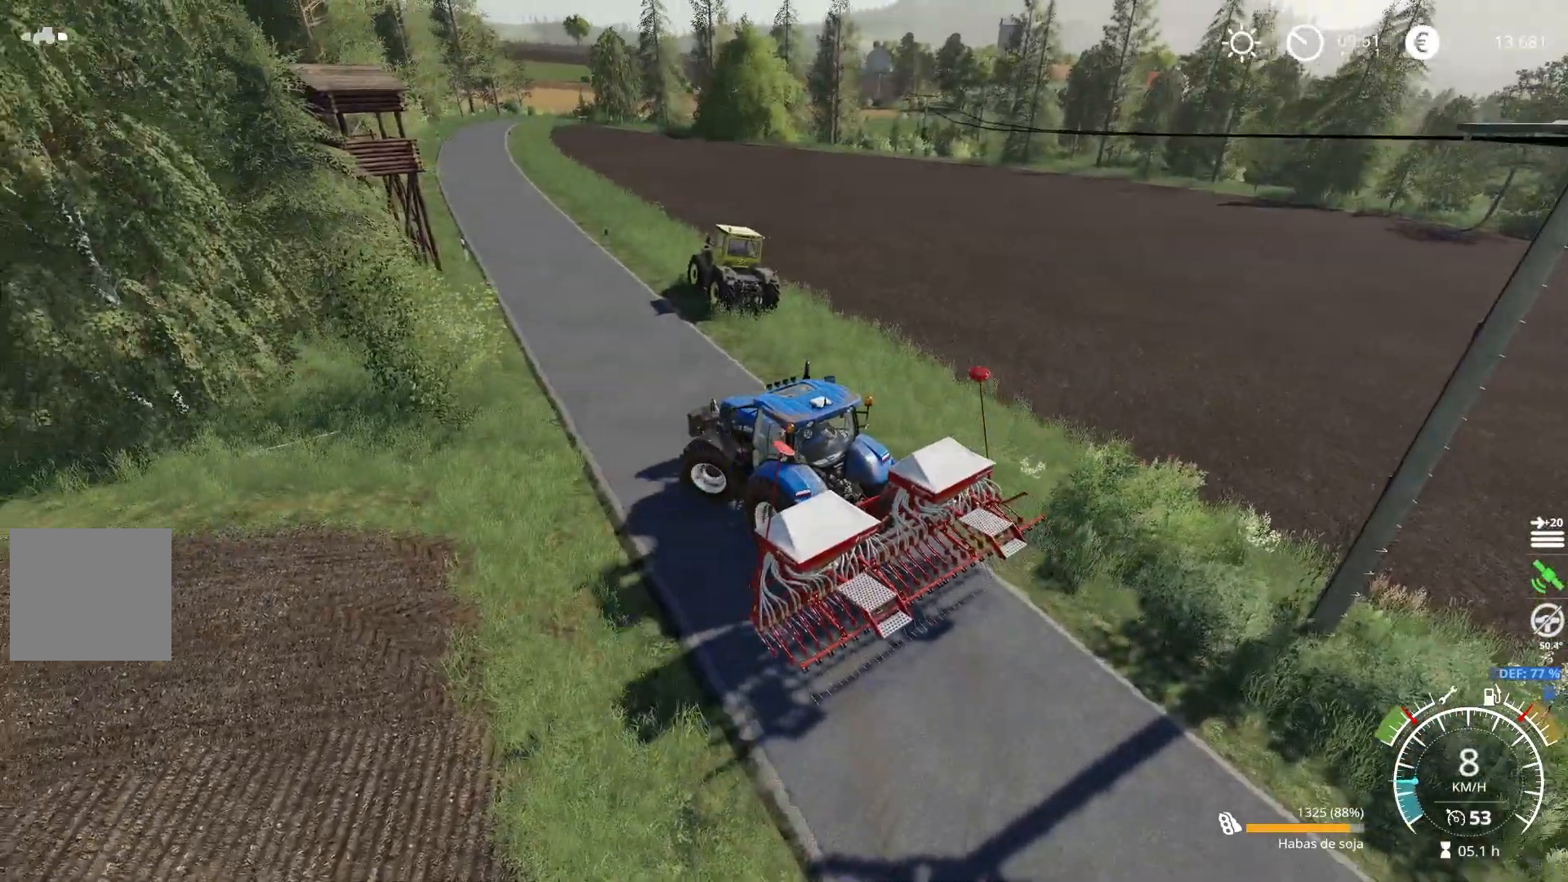
{"buttons": [], "left_stick": "left", "right_stick": "center", "events": [[50, "L1", "down"], [284, "A", "down"], [367, "A", "up"], [467, "L1", "up"]]}
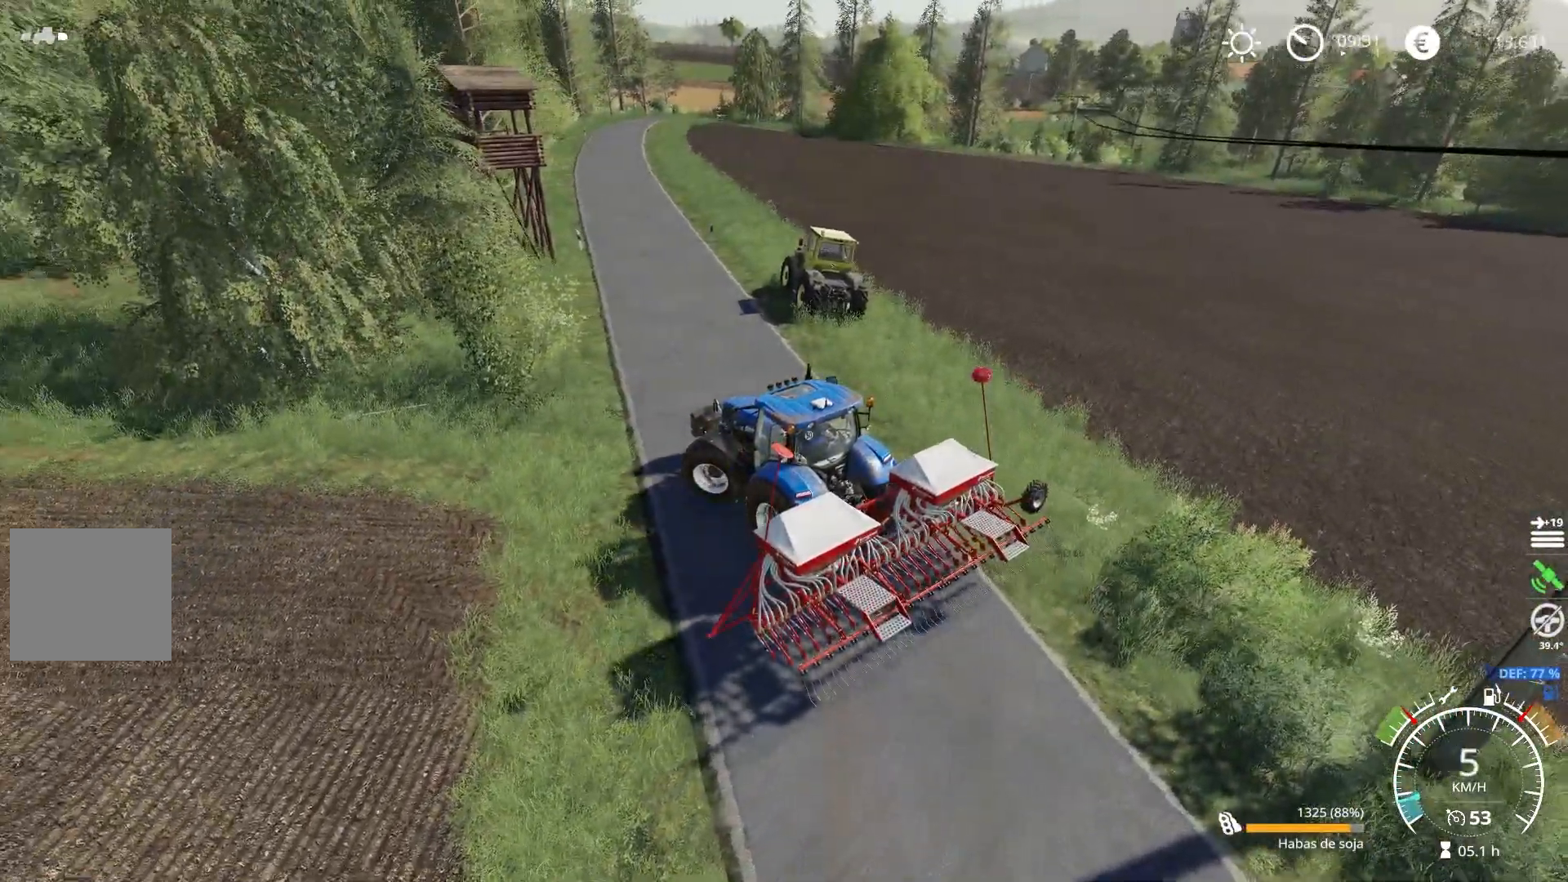
{"buttons": [], "left_stick": "left", "right_stick": "left", "events": [[83, "right_stick", "left"]]}
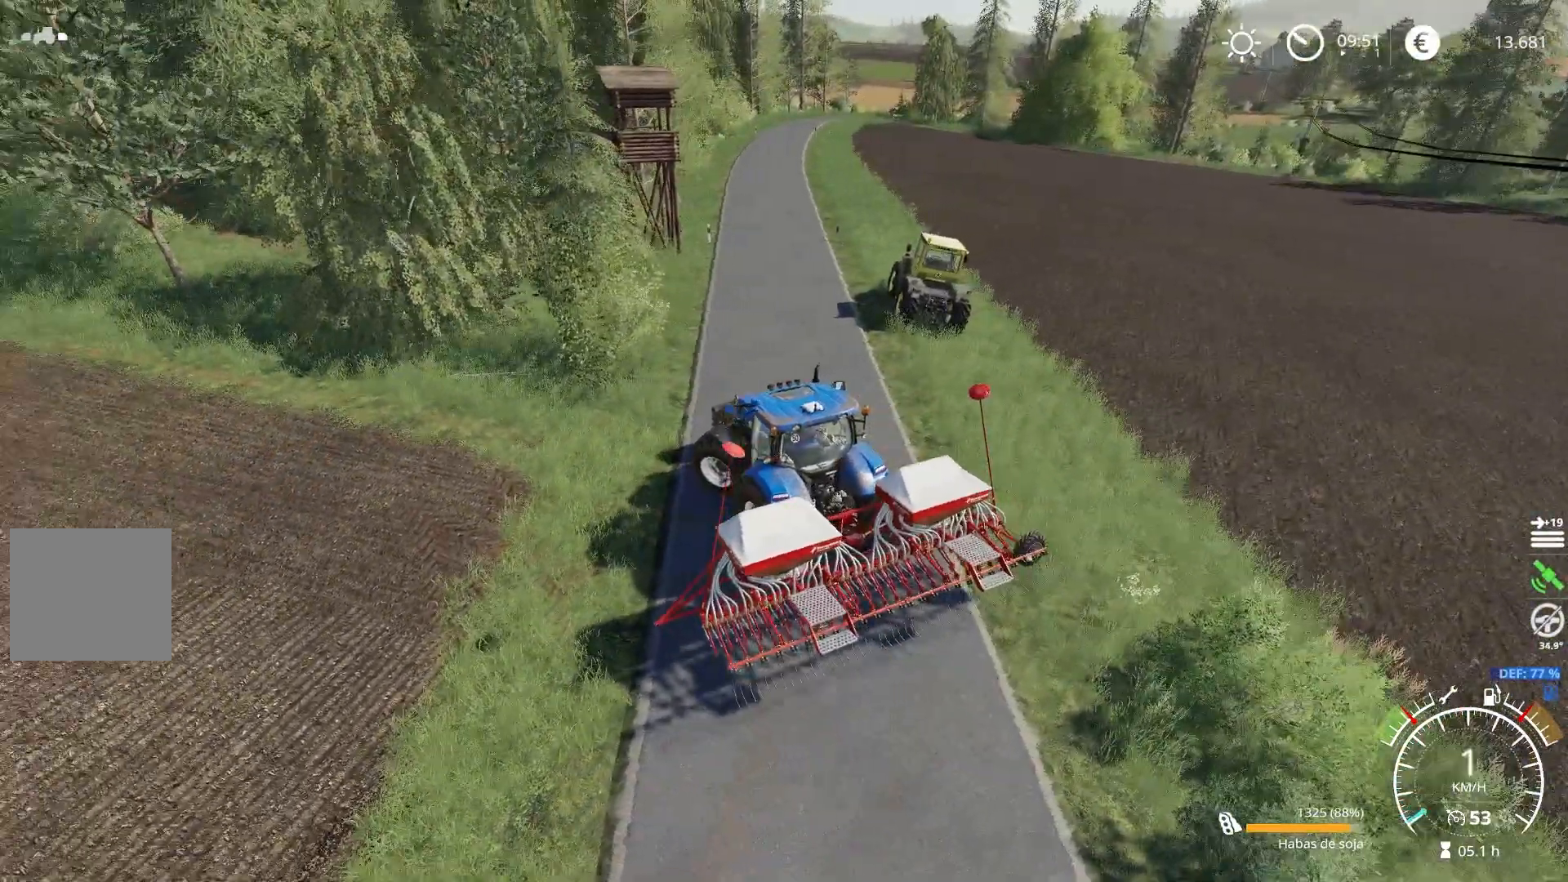
{"buttons": ["L2"], "left_stick": "left", "right_stick": "center", "events": [[84, "left_stick", "center"], [84, "right_stick", "center"], [284, "L2", "down"], [367, "left_stick", "left"]]}
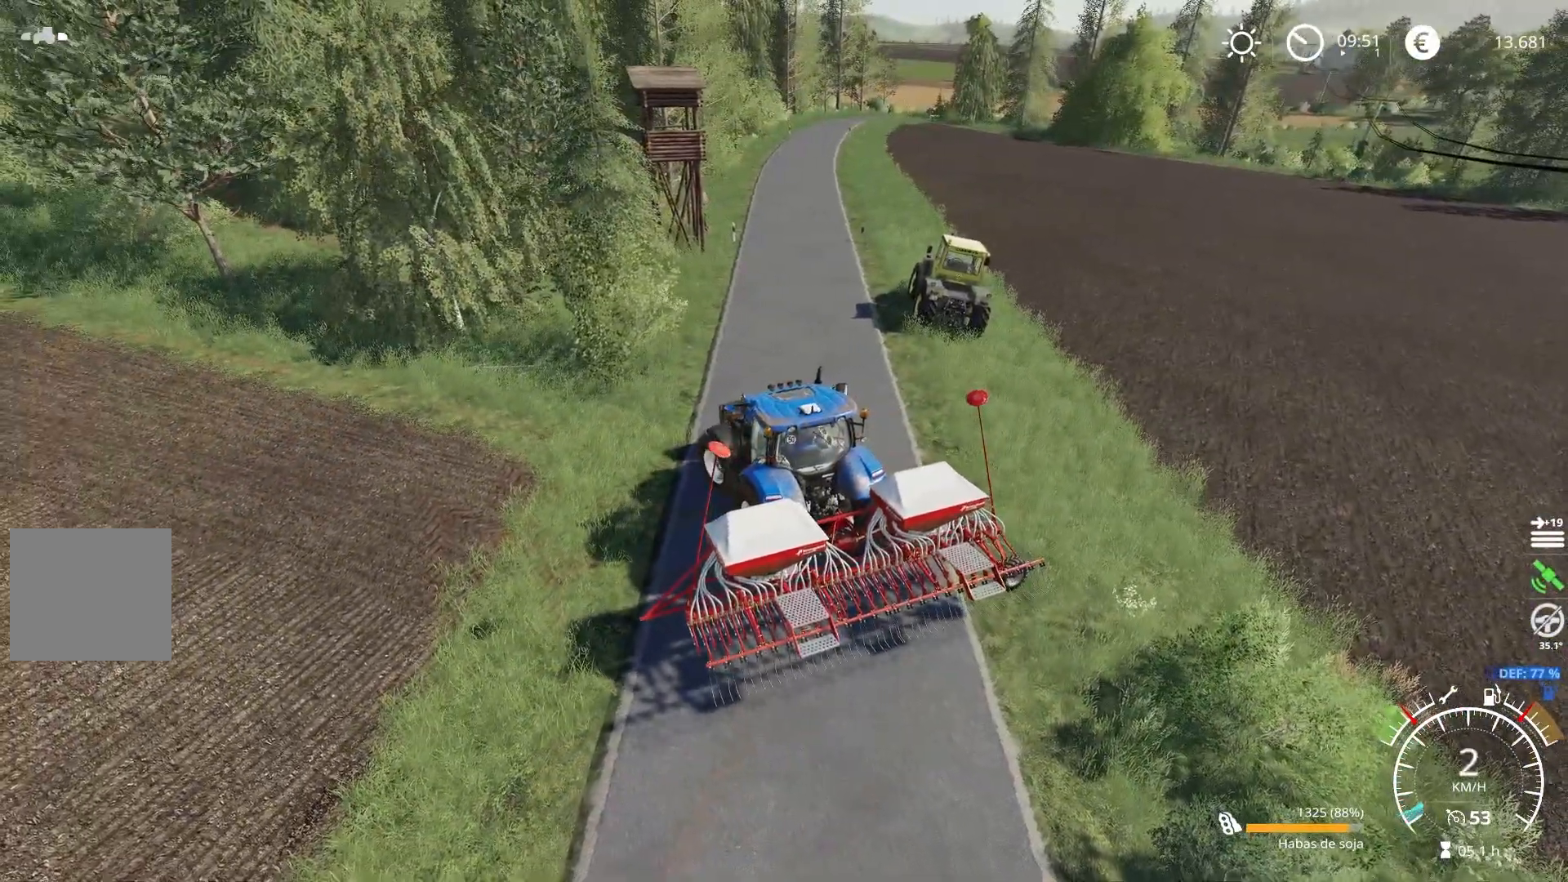
{"buttons": ["R2"], "left_stick": "left", "right_stick": "left", "events": [[150, "right_stick", "left"], [450, "L2", "up"], [467, "R2", "down"]]}
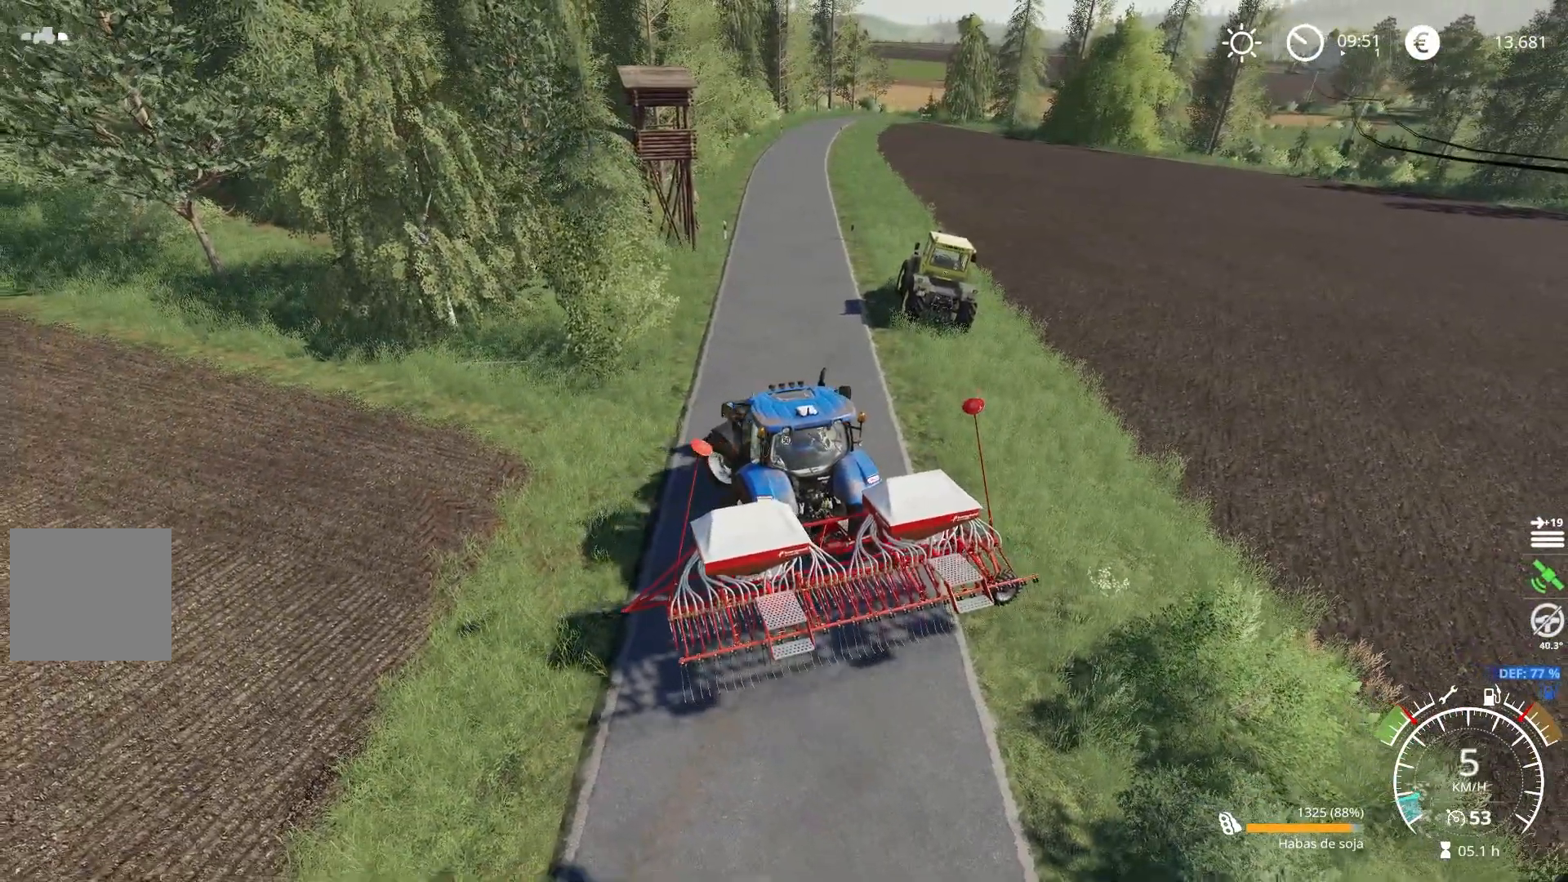
{"buttons": ["R2"], "left_stick": "right", "right_stick": "left", "events": [[34, "left_stick", "right"]]}
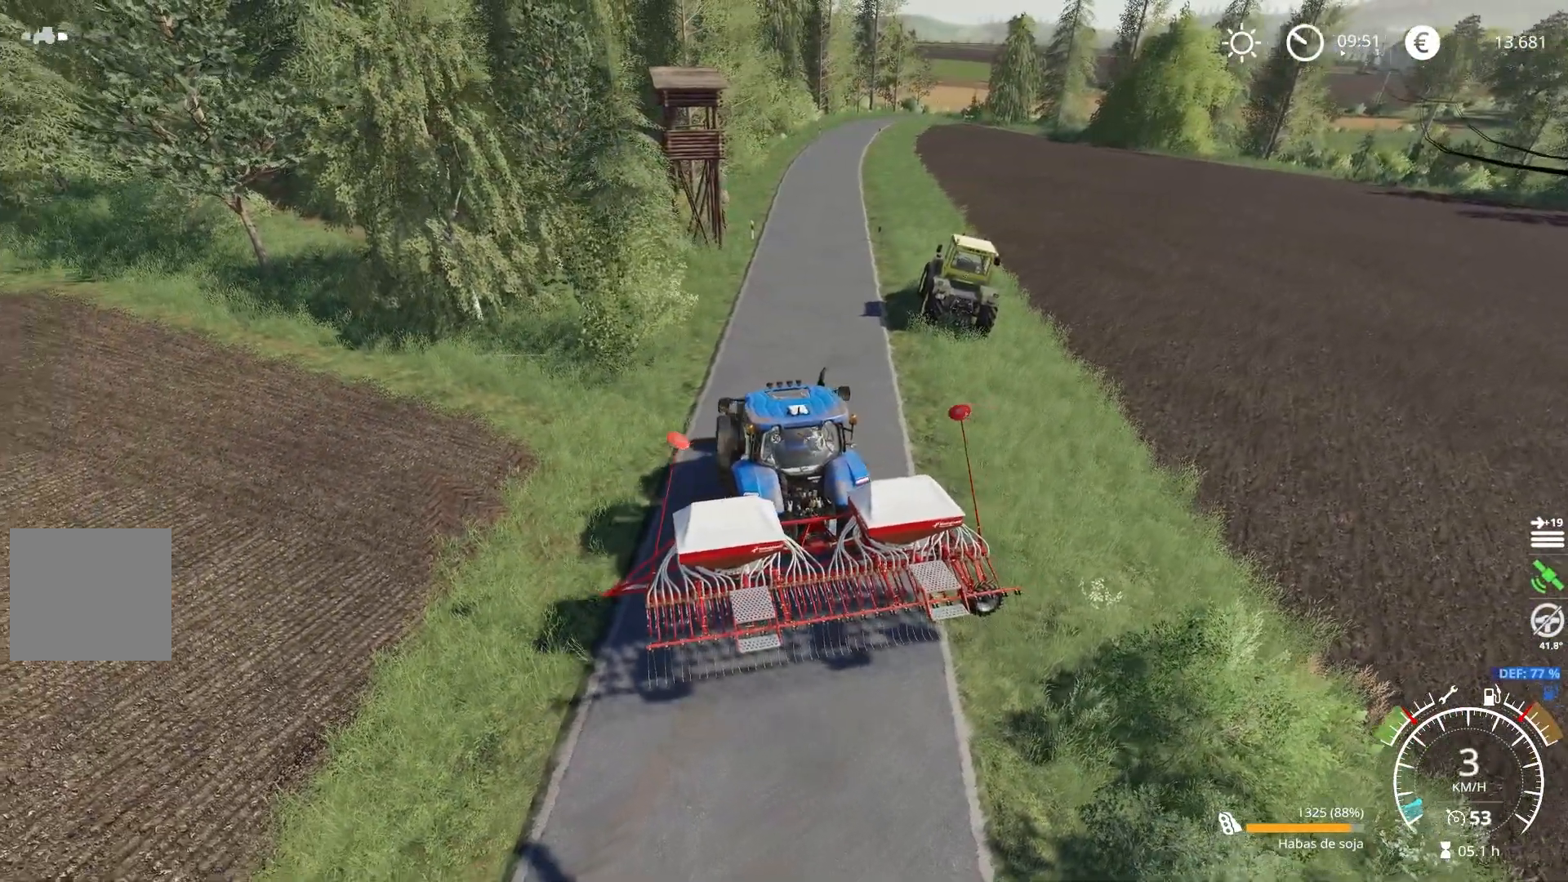
{"buttons": ["R2"], "left_stick": "right", "right_stick": "left", "events": []}
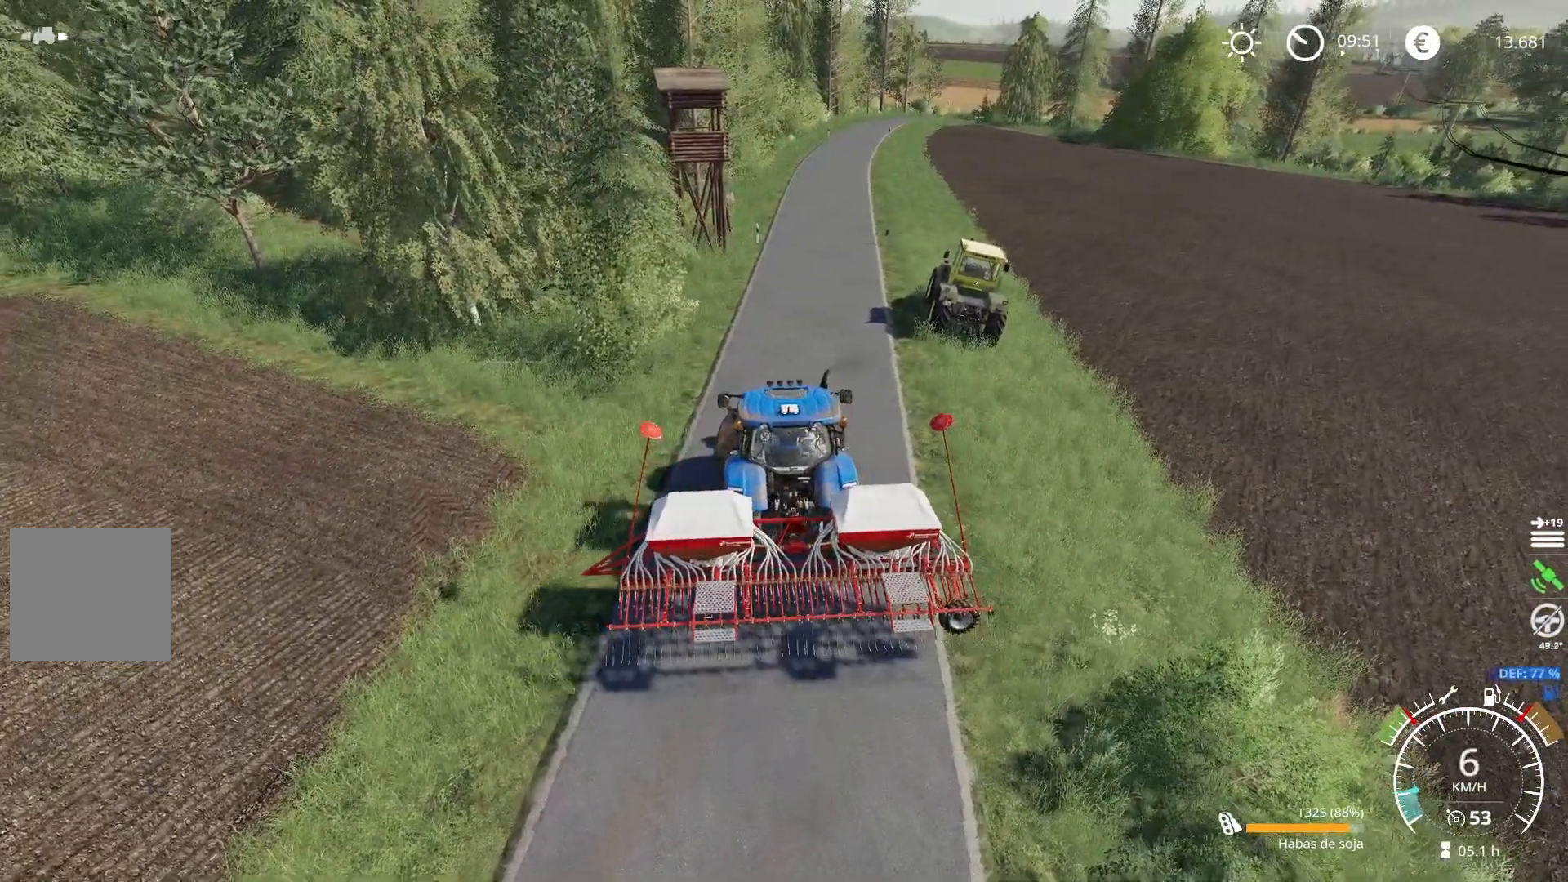
{"buttons": ["R2"], "left_stick": "right", "right_stick": "left", "events": []}
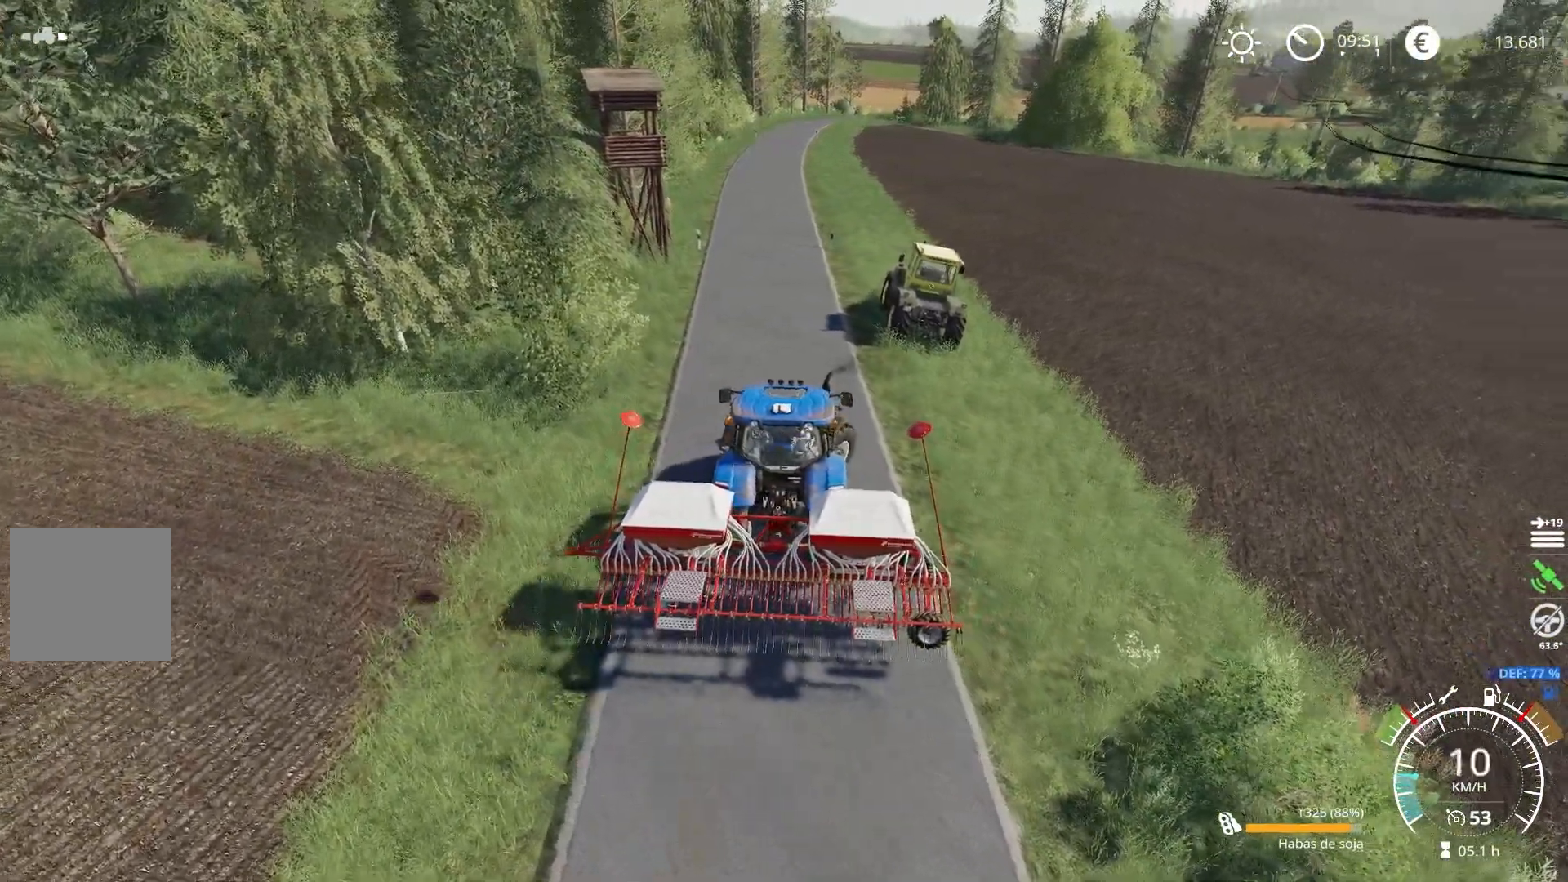
{"buttons": ["R2"], "left_stick": "right", "right_stick": "left", "events": []}
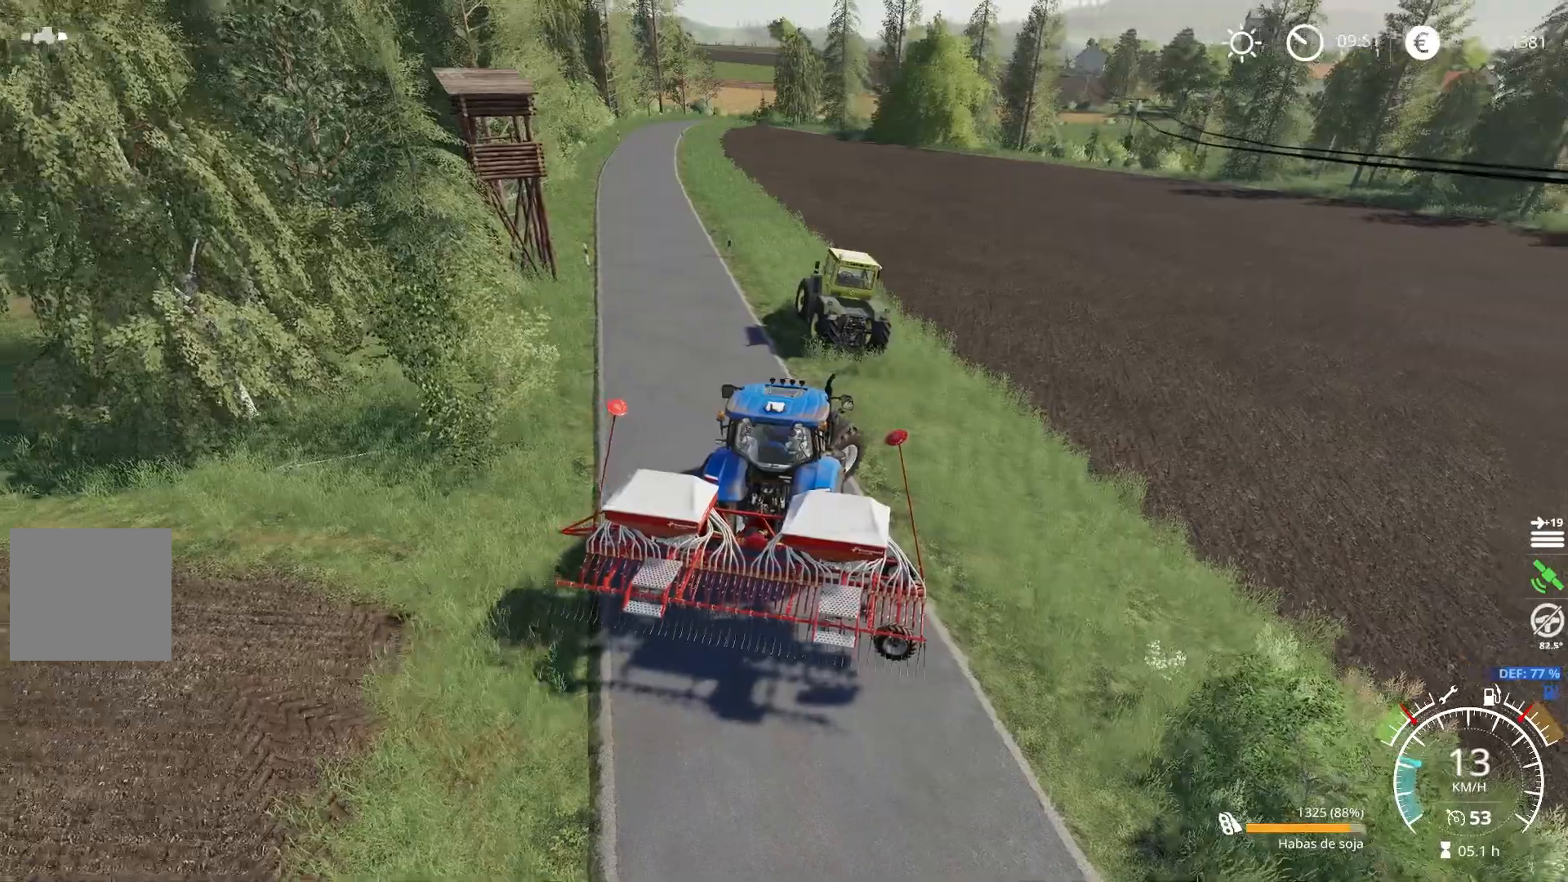
{"buttons": ["L2"], "left_stick": "right", "right_stick": "left", "events": [[167, "R2", "up"], [251, "L2", "down"]]}
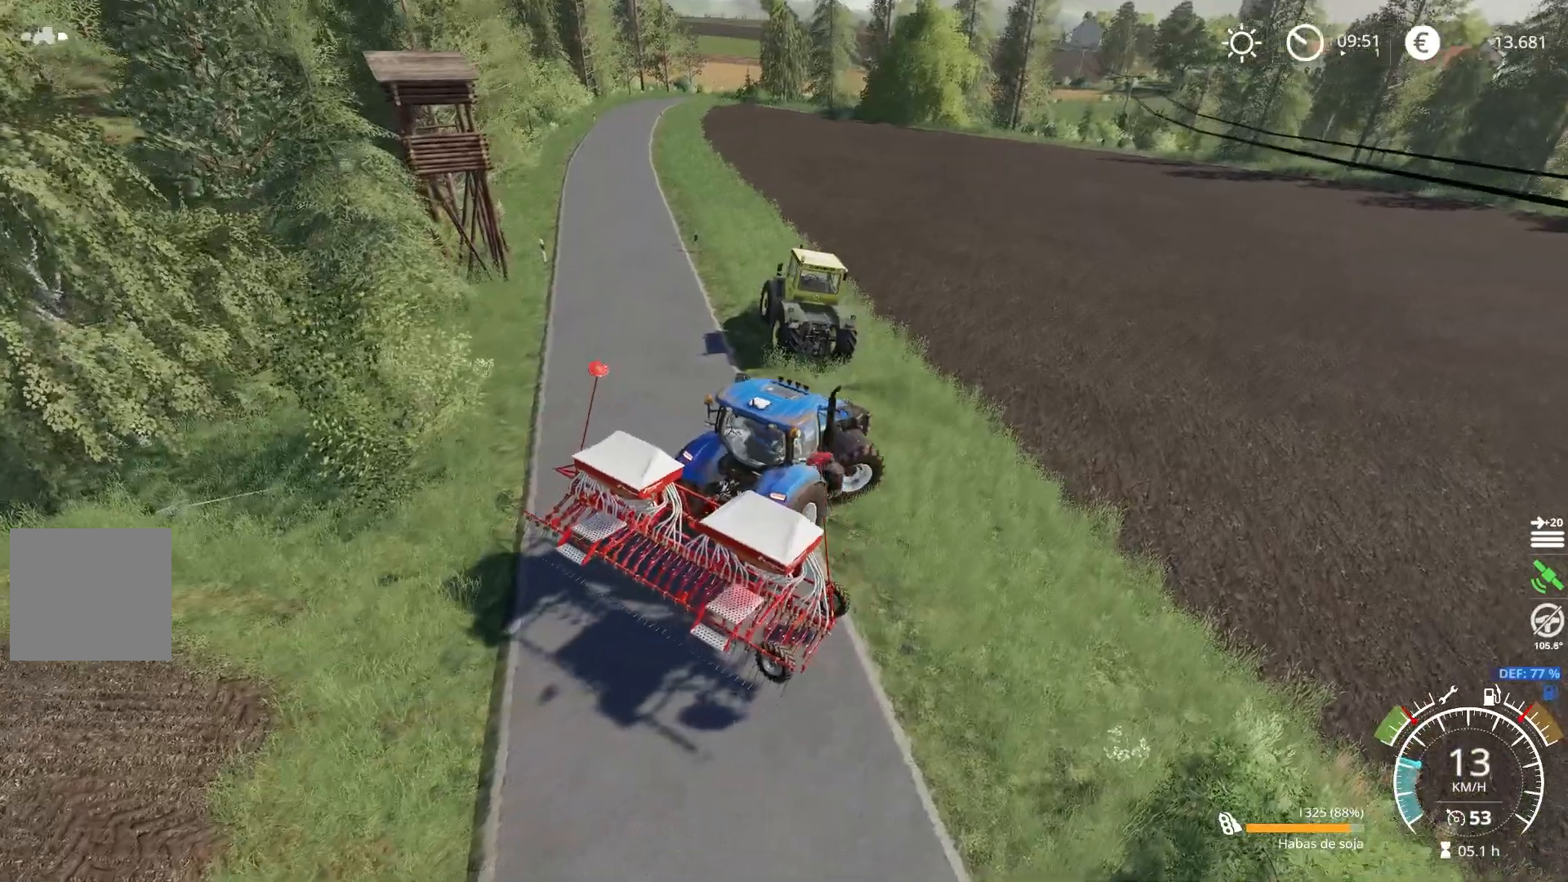
{"buttons": ["L2"], "left_stick": "left", "right_stick": "up-left", "events": [[33, "L2", "up"], [117, "L2", "down"], [133, "left_stick", "center"], [183, "left_stick", "left"], [500, "right_stick", "up-left"]]}
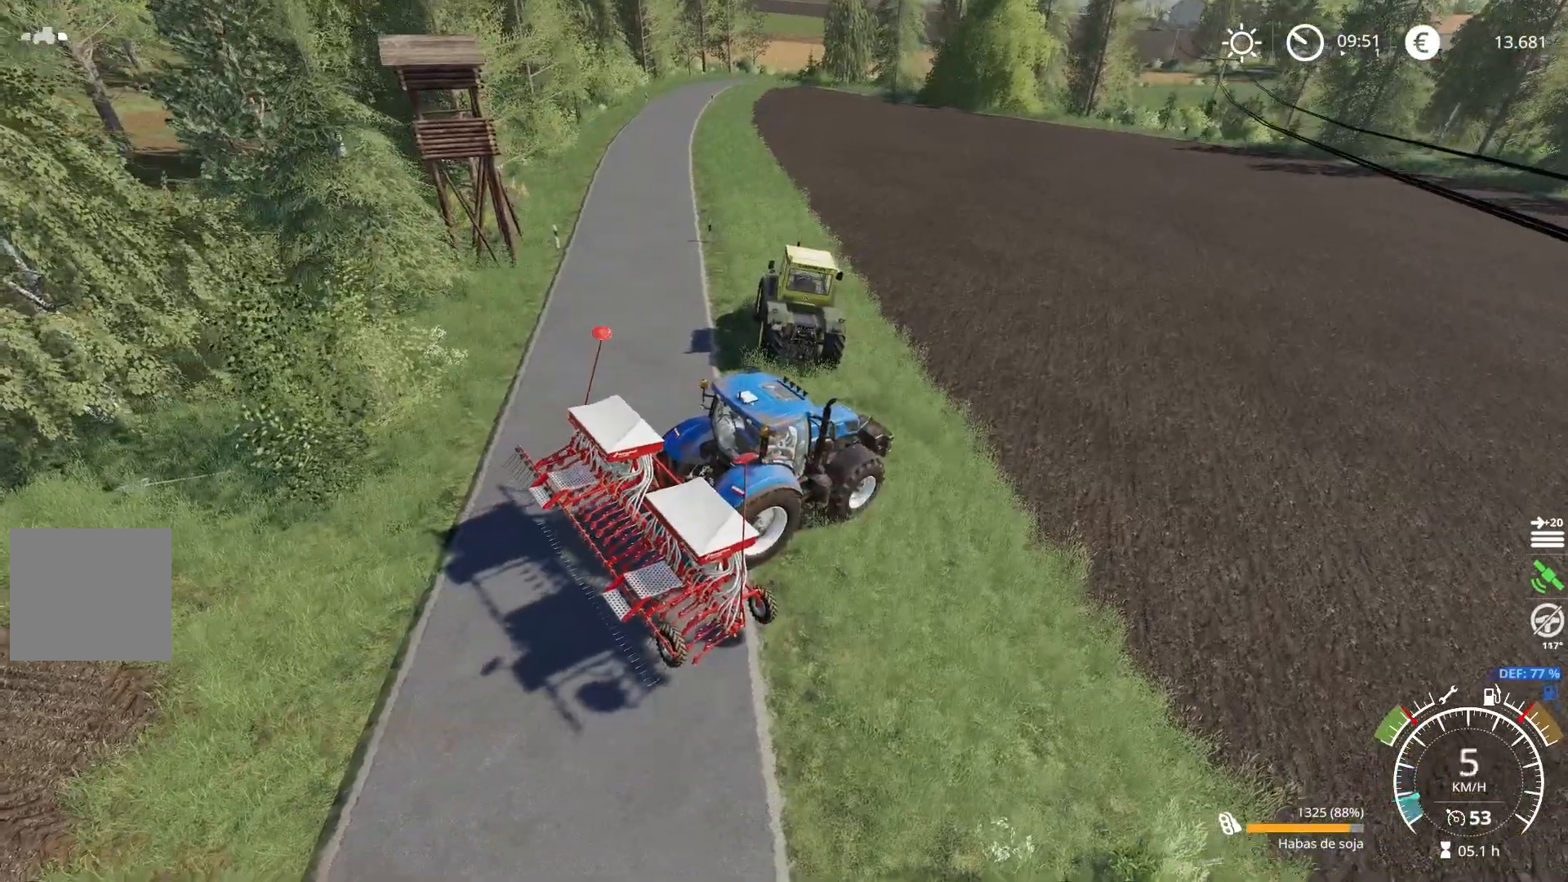
{"buttons": ["L2"], "left_stick": "left", "right_stick": "up-left", "events": []}
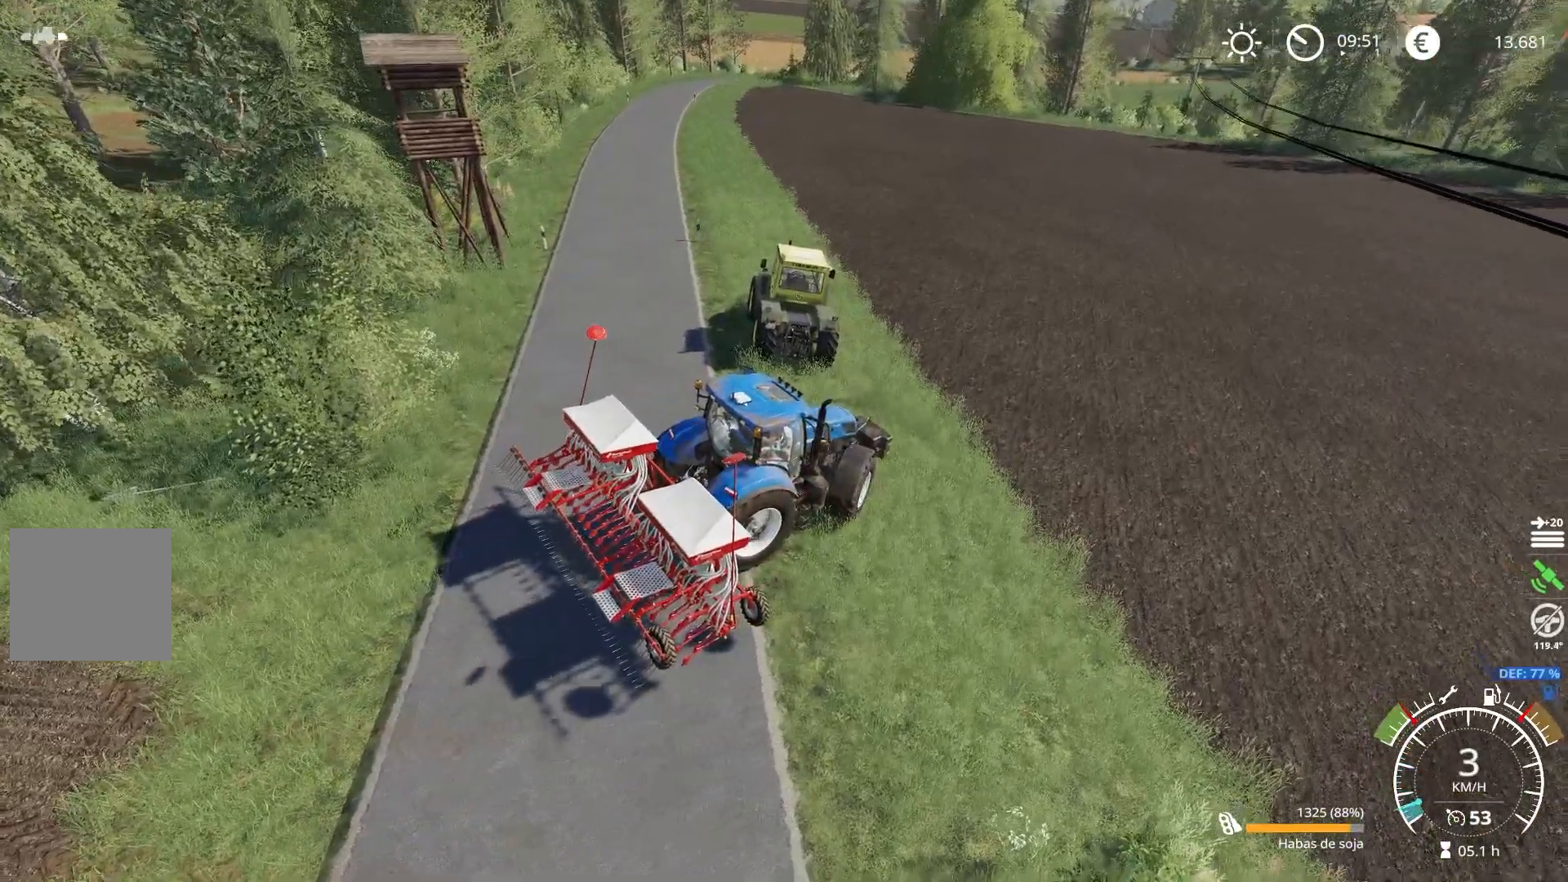
{"buttons": ["L2"], "left_stick": "left", "right_stick": "center", "events": [[334, "right_stick", "center"]]}
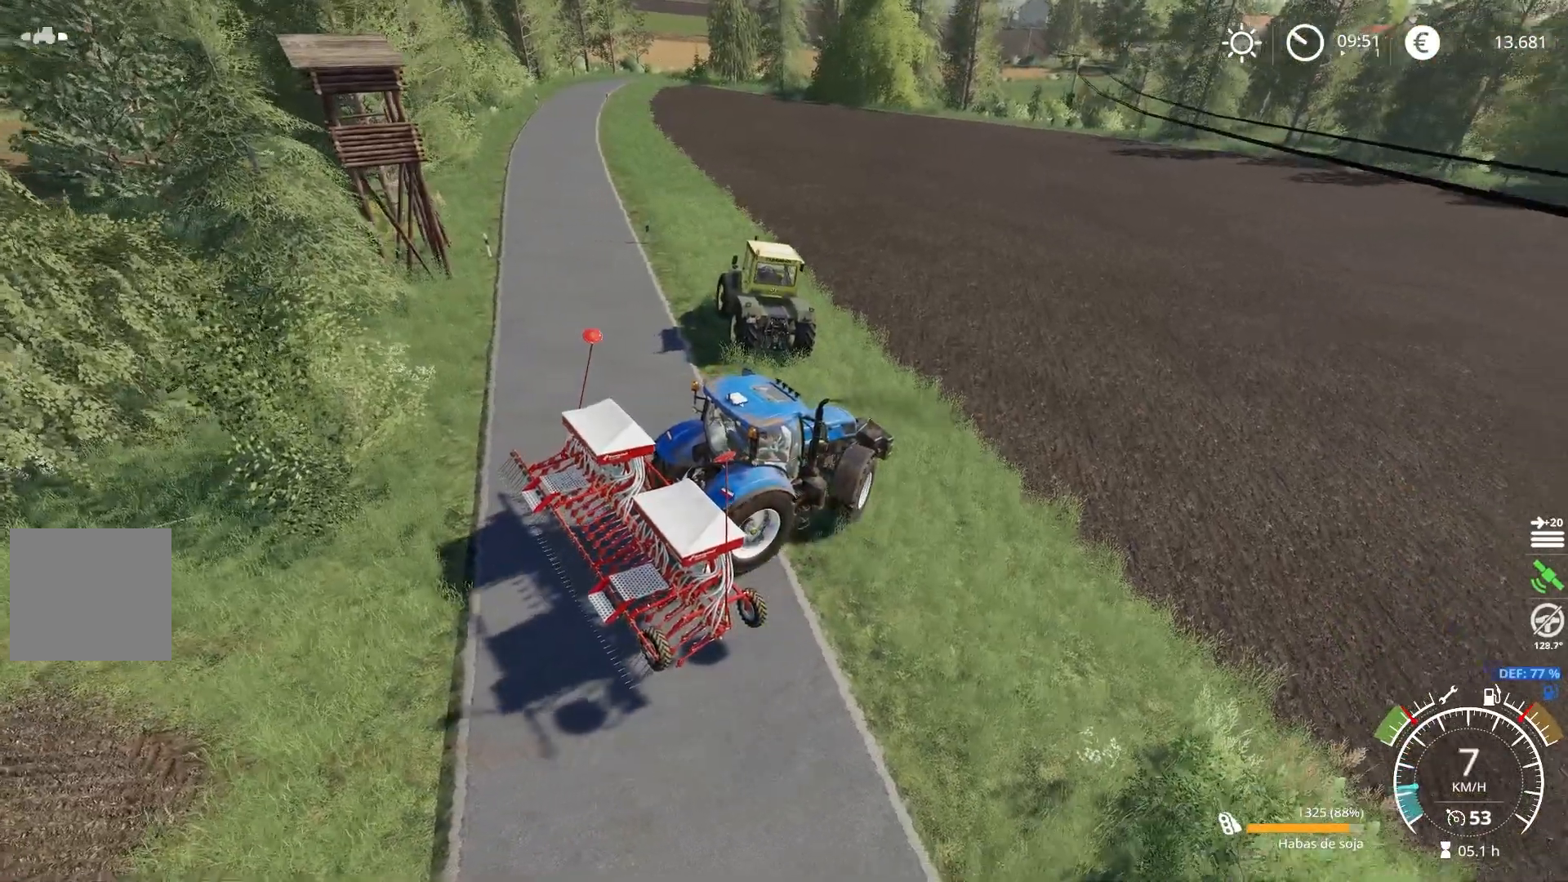
{"buttons": [], "left_stick": "left", "right_stick": "center", "events": [[167, "L2", "up"]]}
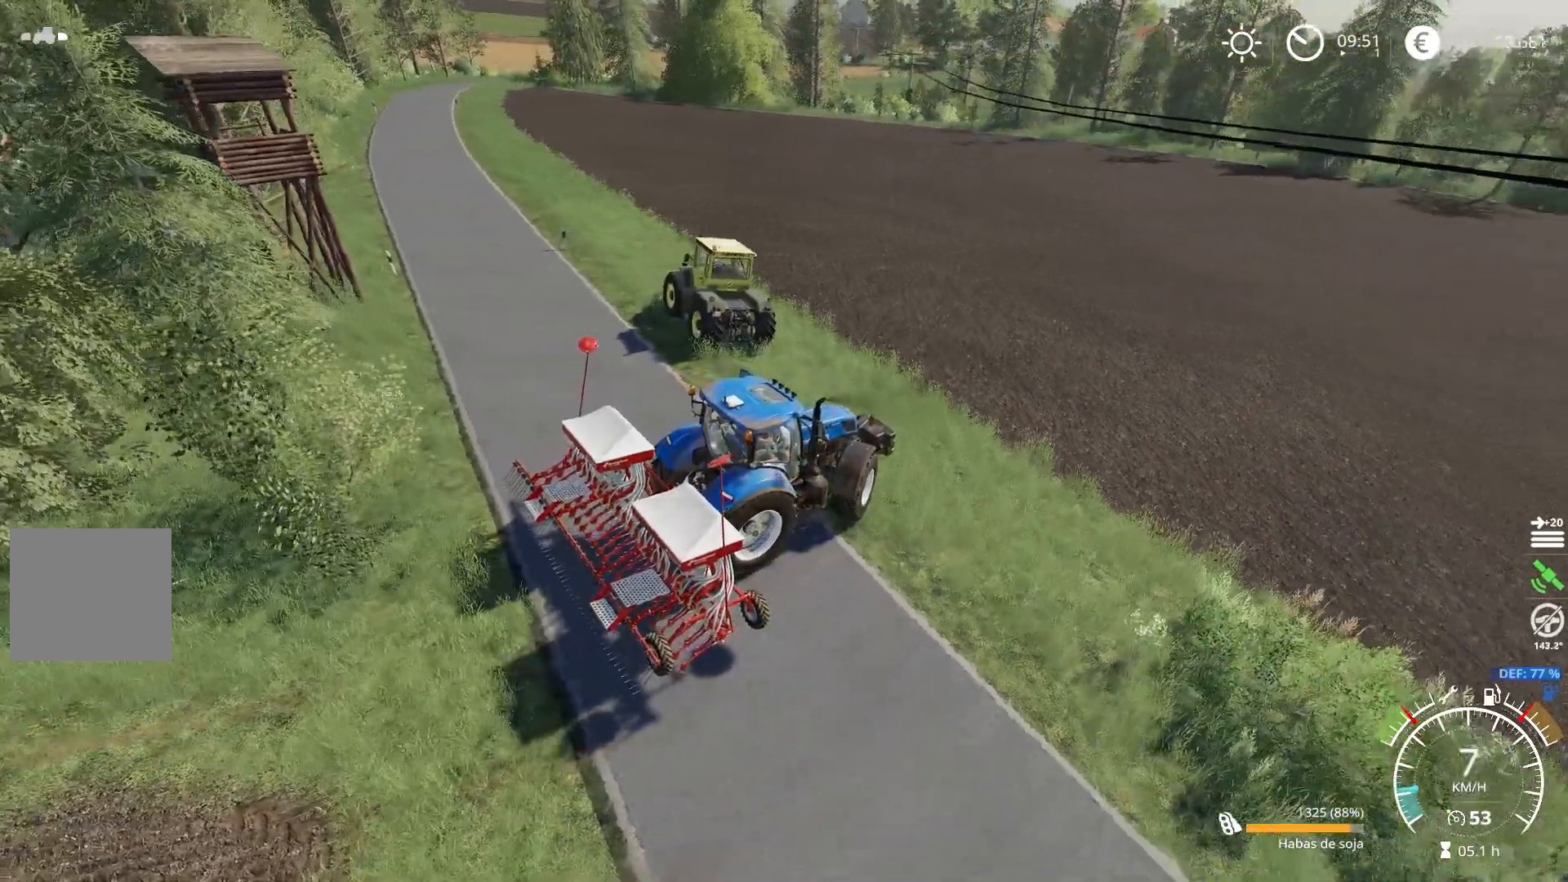
{"buttons": [], "left_stick": "left", "right_stick": "center", "events": []}
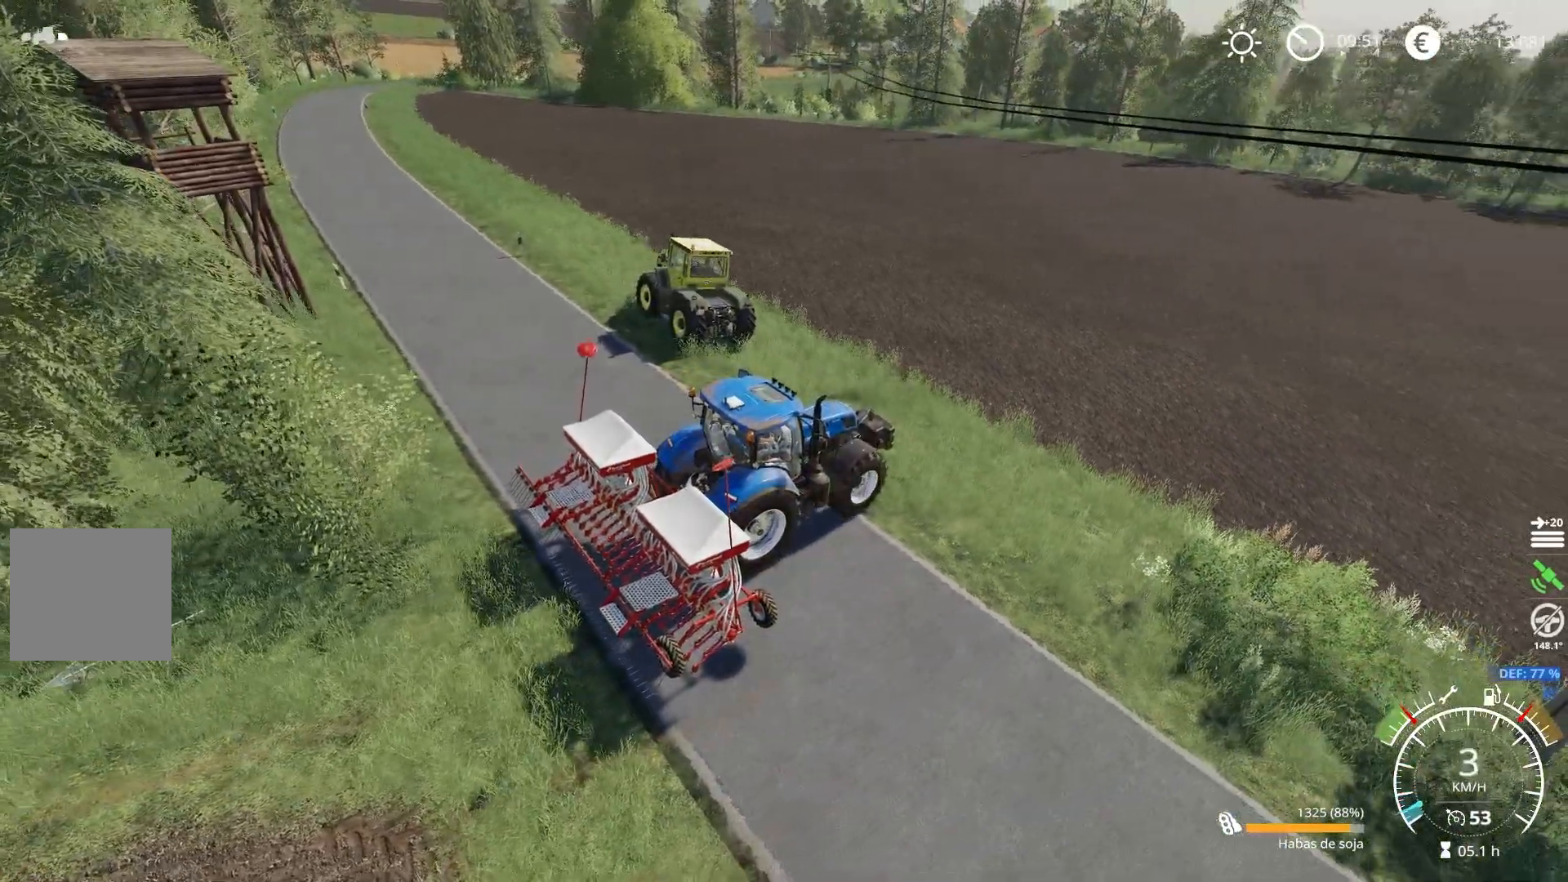
{"buttons": ["R2"], "left_stick": "left", "right_stick": "center", "events": [[84, "A", "down"], [217, "A", "up"], [284, "left_stick", "center"], [384, "left_stick", "left"], [434, "R2", "down"]]}
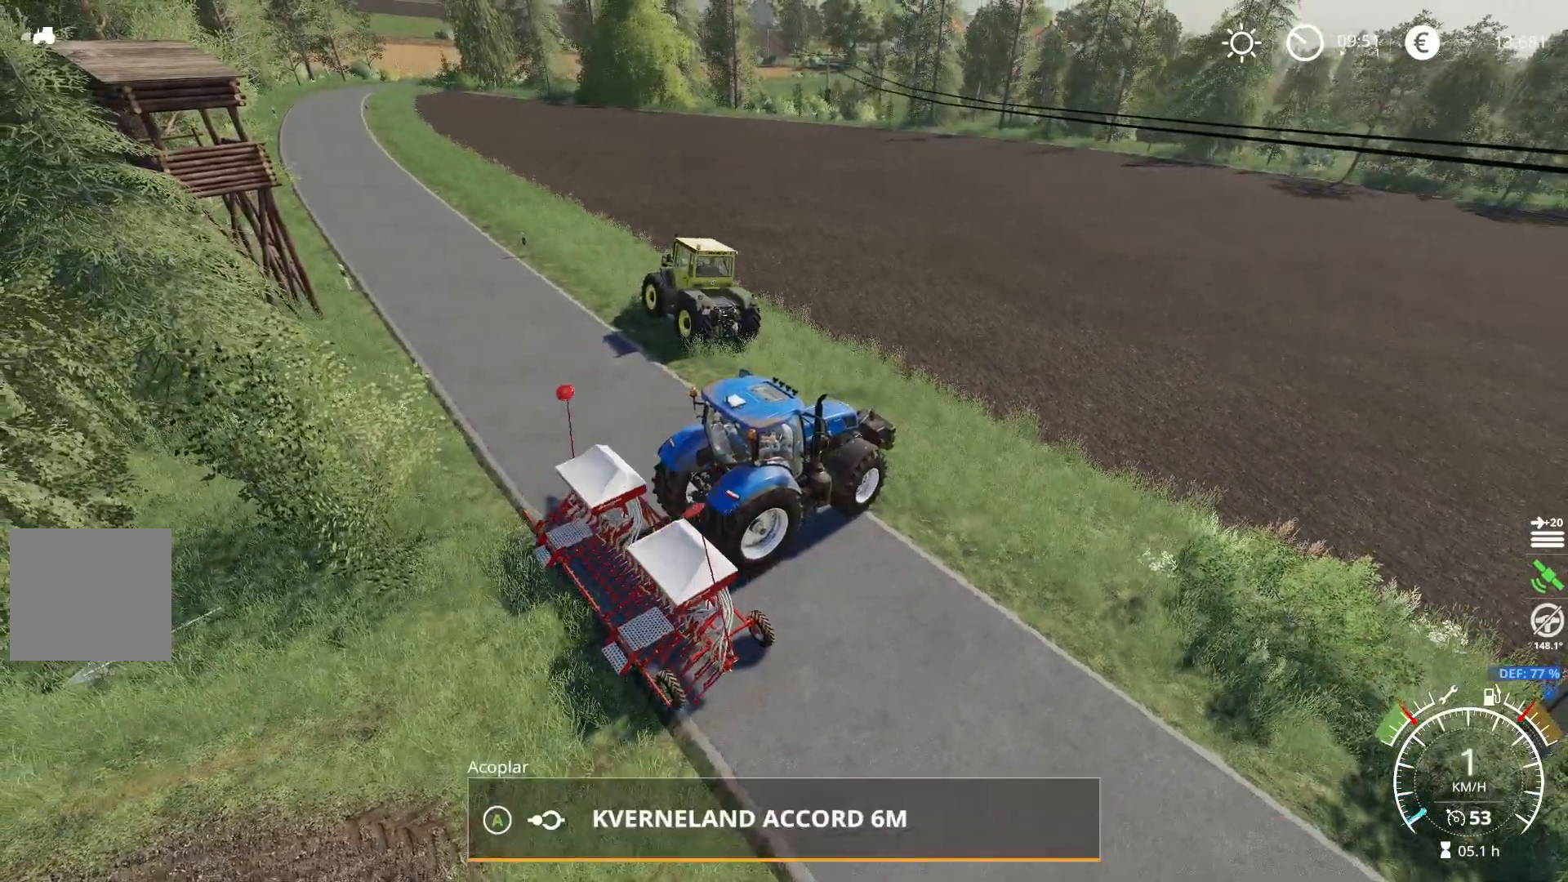
{"buttons": ["R2"], "left_stick": "left", "right_stick": "center", "events": []}